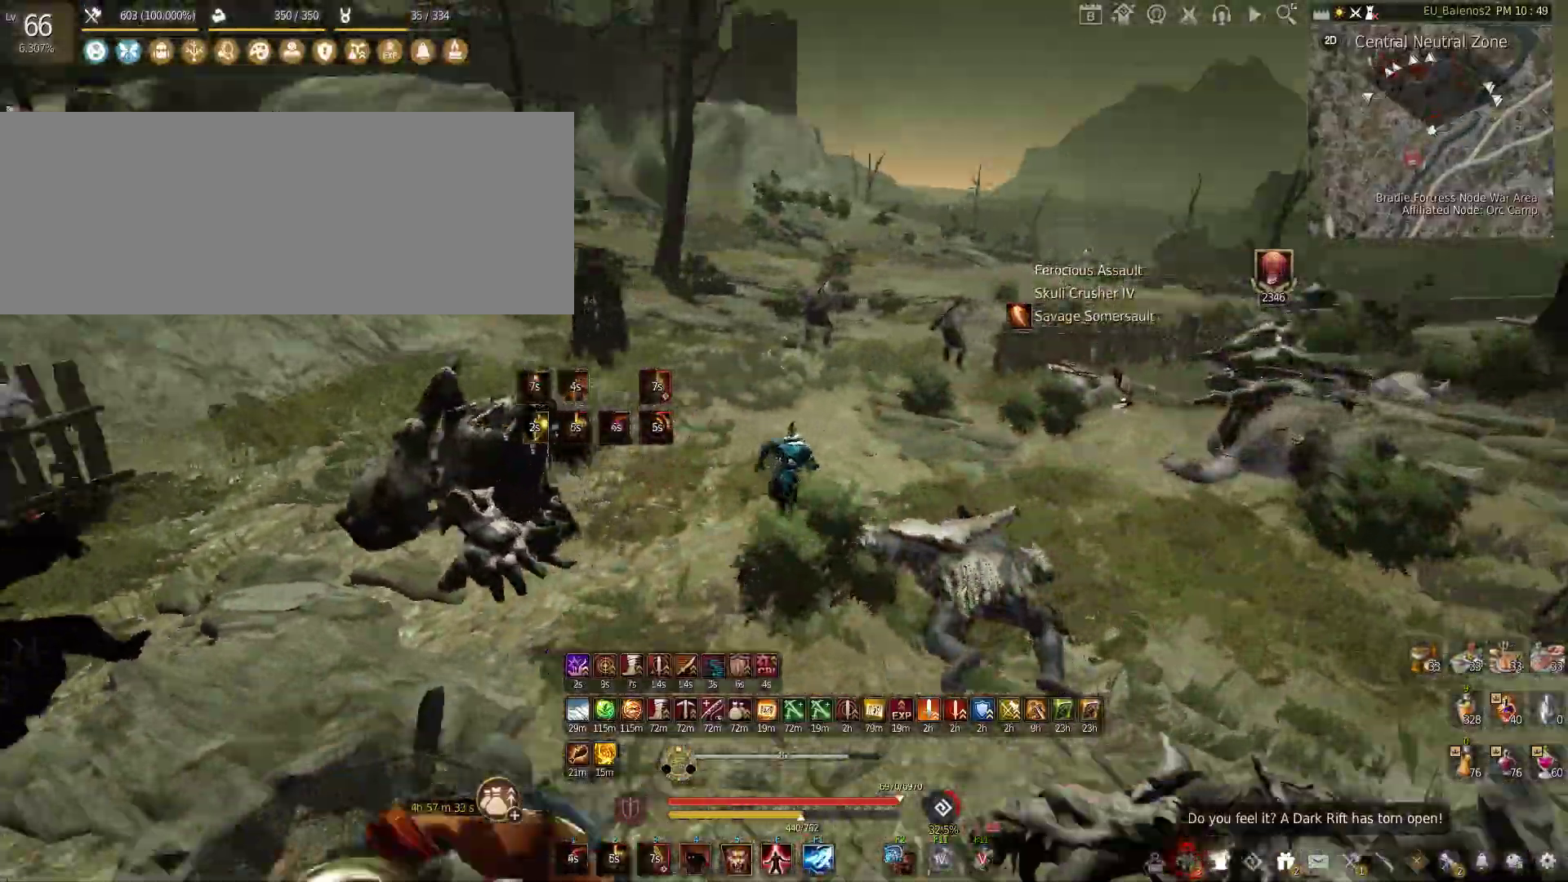
Gameplay with keyboard and mouse; each line is a JSON object with the keys and mouse buttons held at the frame after it. "events" lists presses ("down") and releases ("up") of "a", "c", "d", "e", "f", "q", "s", "shift", "space", "tab", "w", "x", "z", "mouse_left" and "mouse_right" between this image and that frame as [ms after this image, input, new state], when the widget could be followed in between. "mouse_left", "mouse_right" = the "left", "right" buttons of the "mouse" list. No other keys are recorded. Mouse movement is not recorded.
{"keys": ["f", "w"], "mouse": [], "events": [[350, "f", "down"]]}
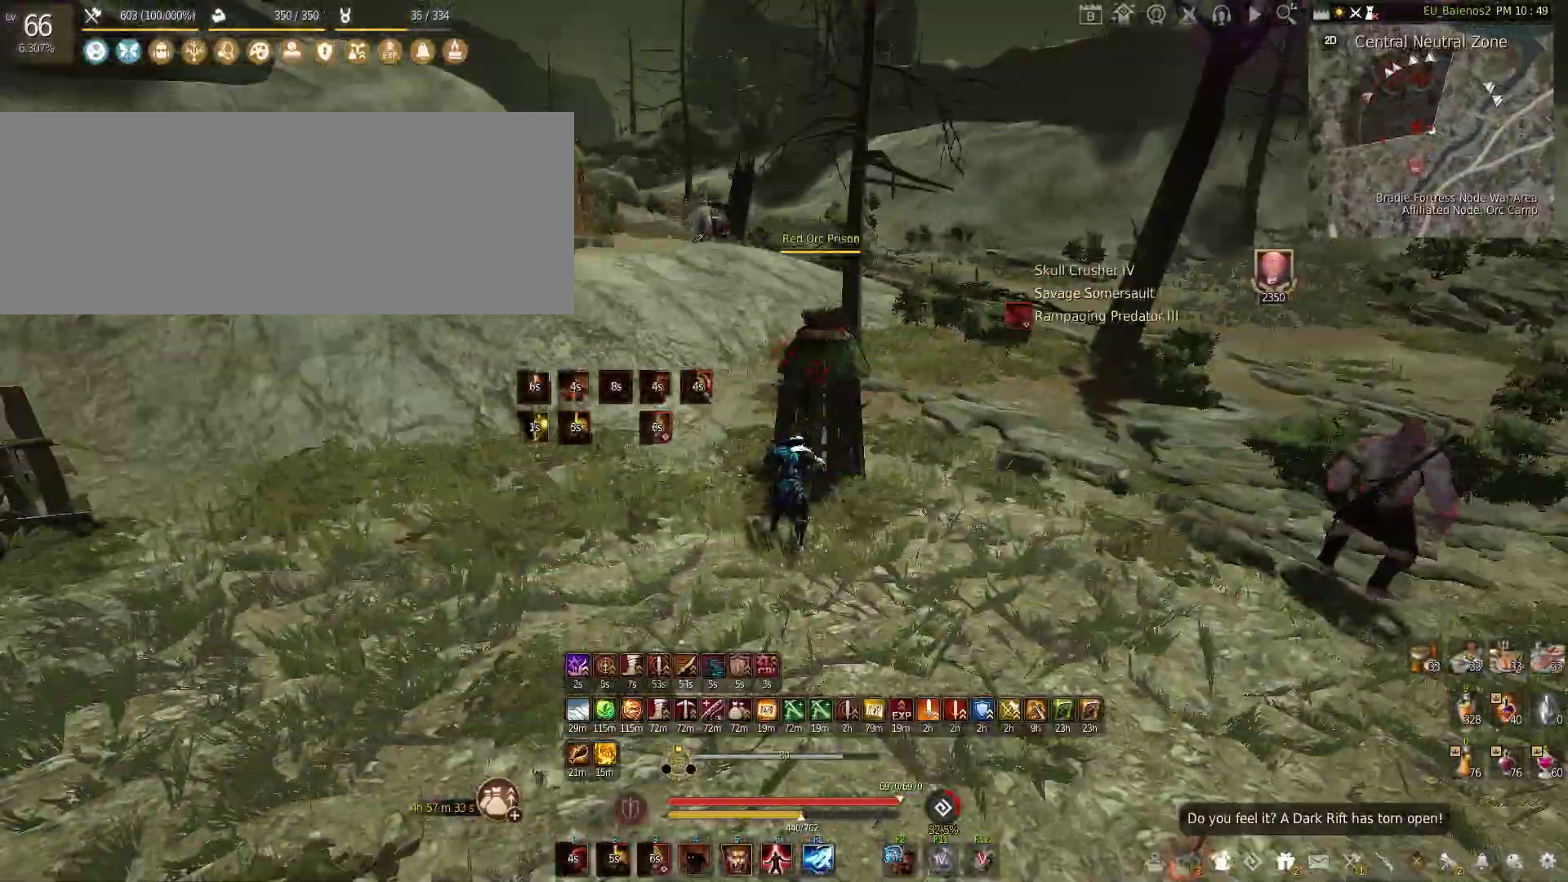
{"keys": ["shift", "w"], "mouse": [], "events": [[33, "f", "up"], [83, "w", "up"], [217, "w", "down"], [300, "shift", "down"]]}
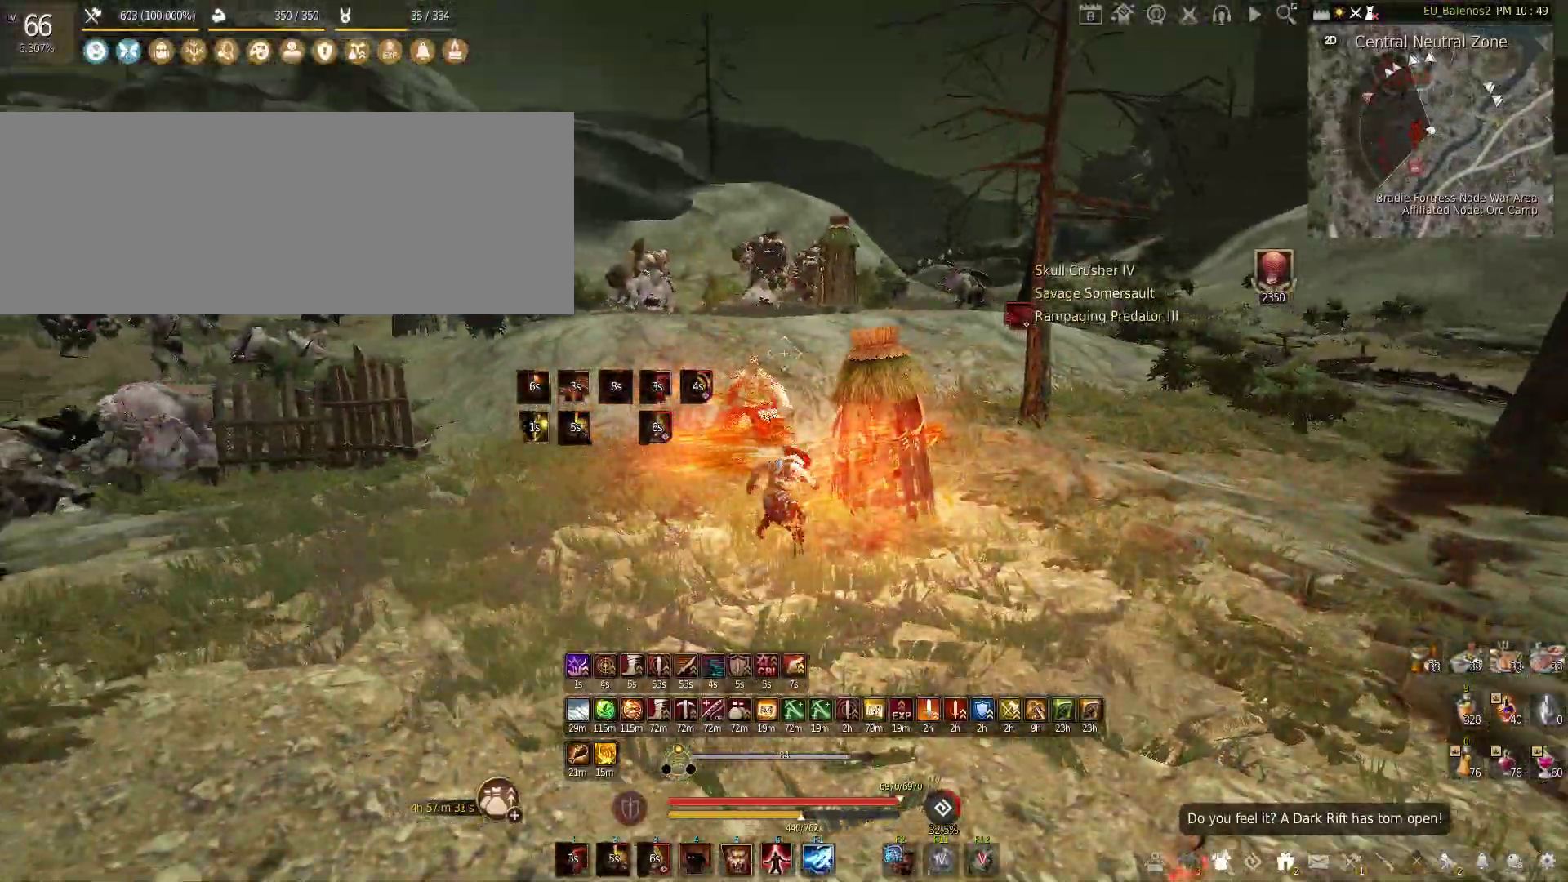
{"keys": ["w"], "mouse": [], "events": [[433, "shift", "up"]]}
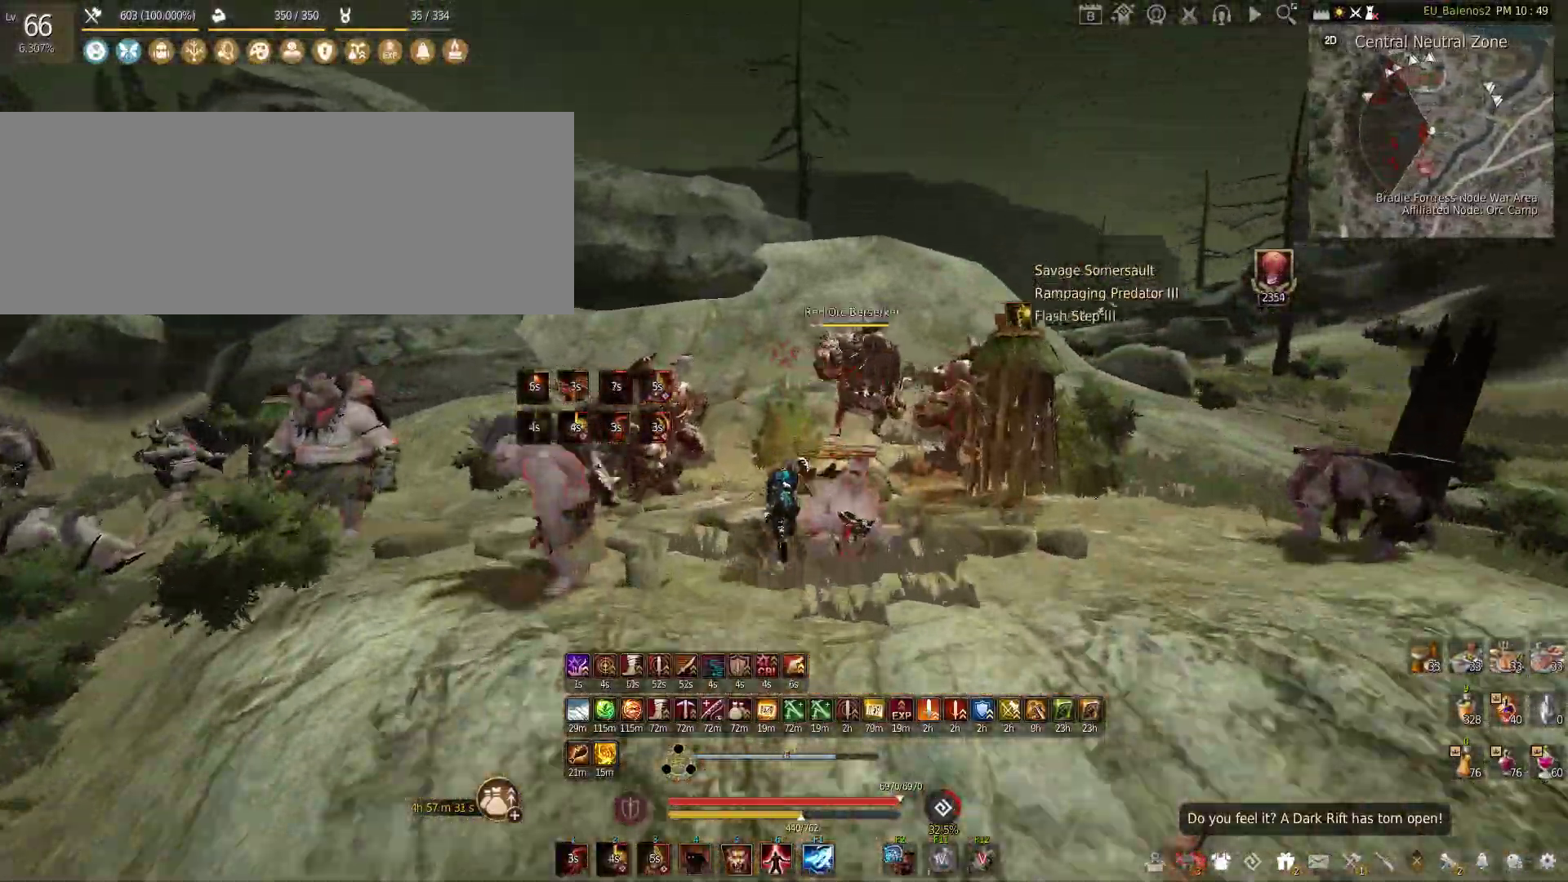
{"keys": [], "mouse": [], "events": [[467, "w", "up"]]}
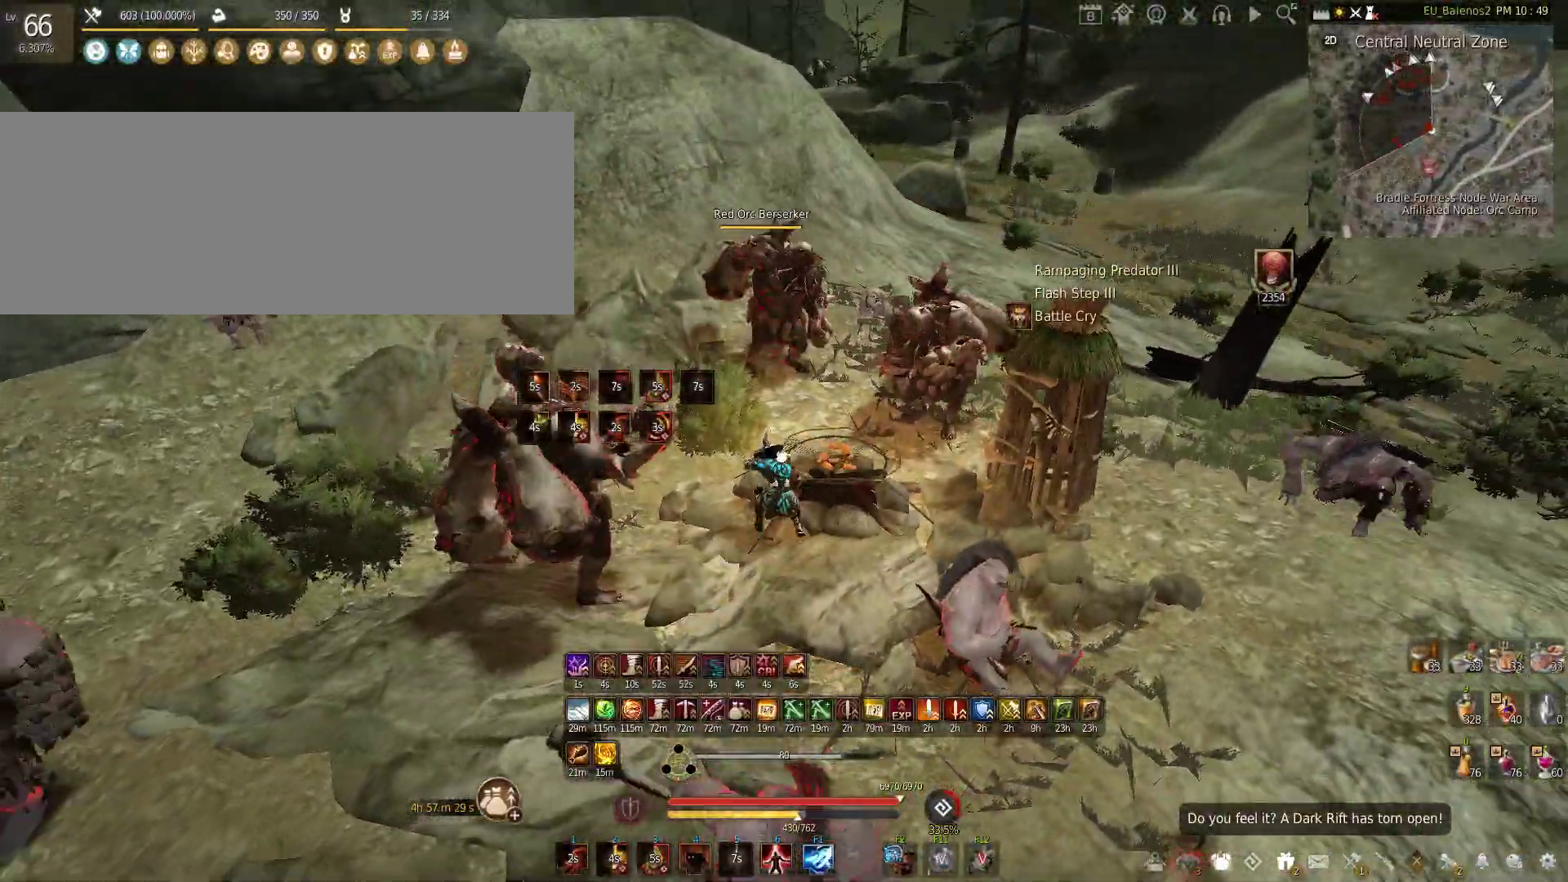
{"keys": [], "mouse": [], "events": []}
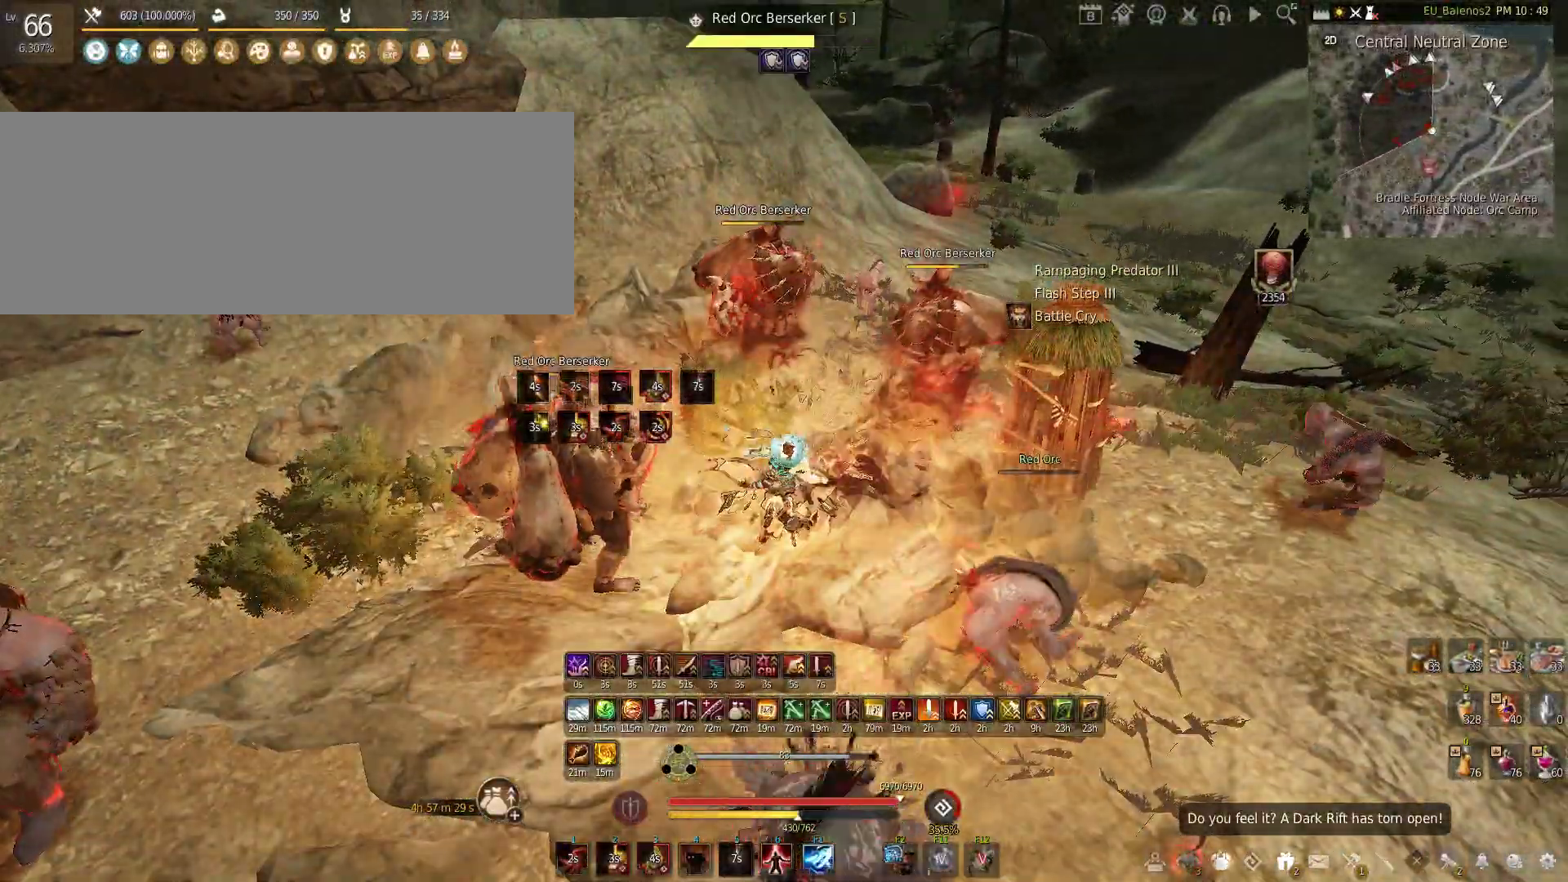
{"keys": [], "mouse": [], "events": []}
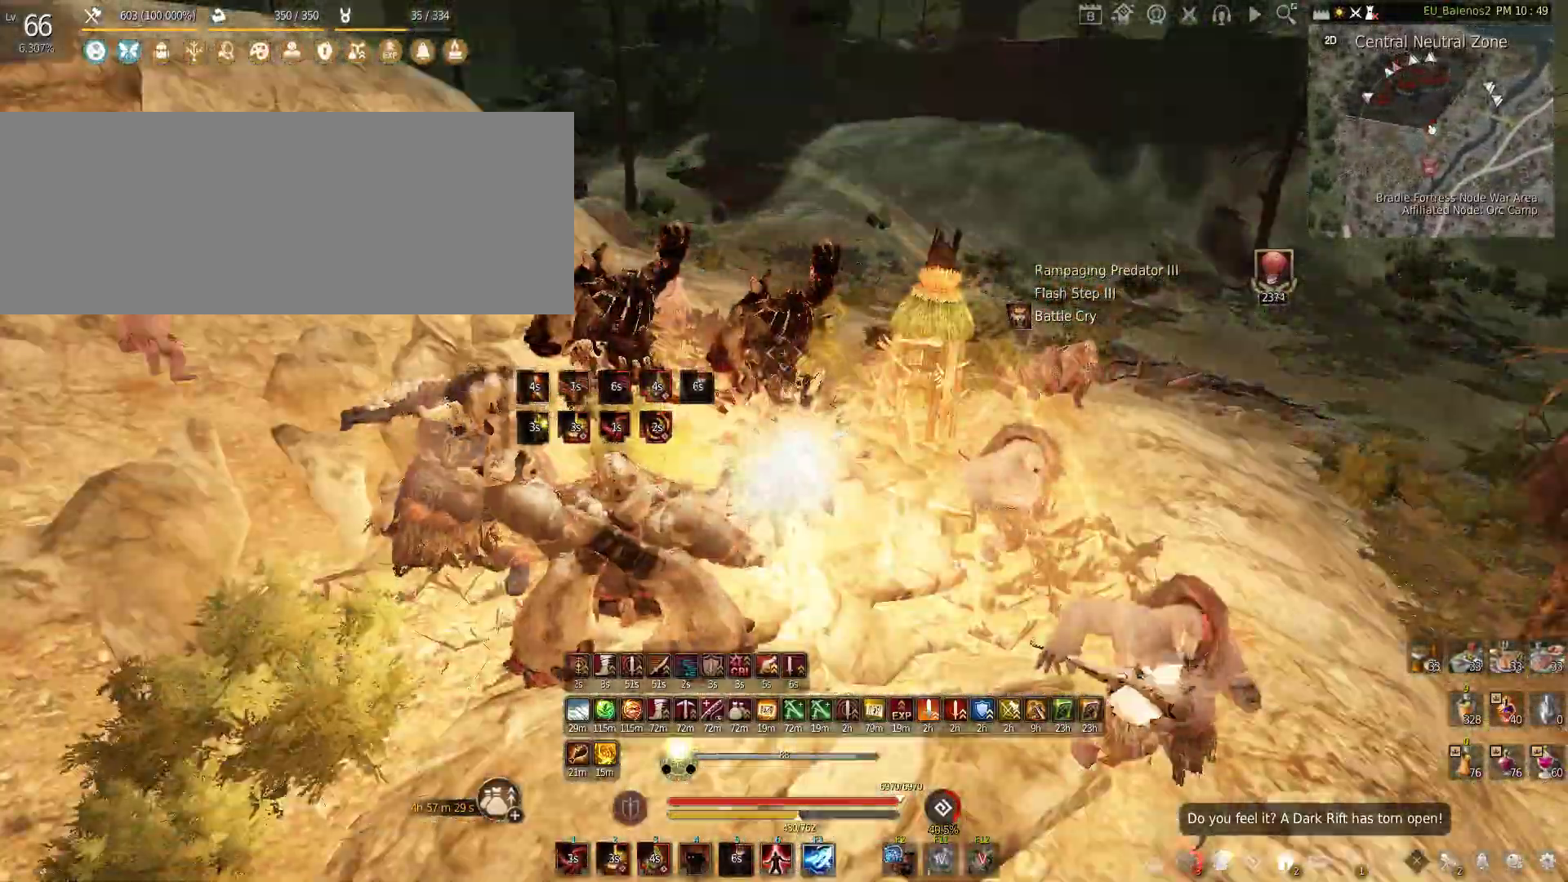
{"keys": ["s"], "mouse": [], "events": [[400, "s", "down"]]}
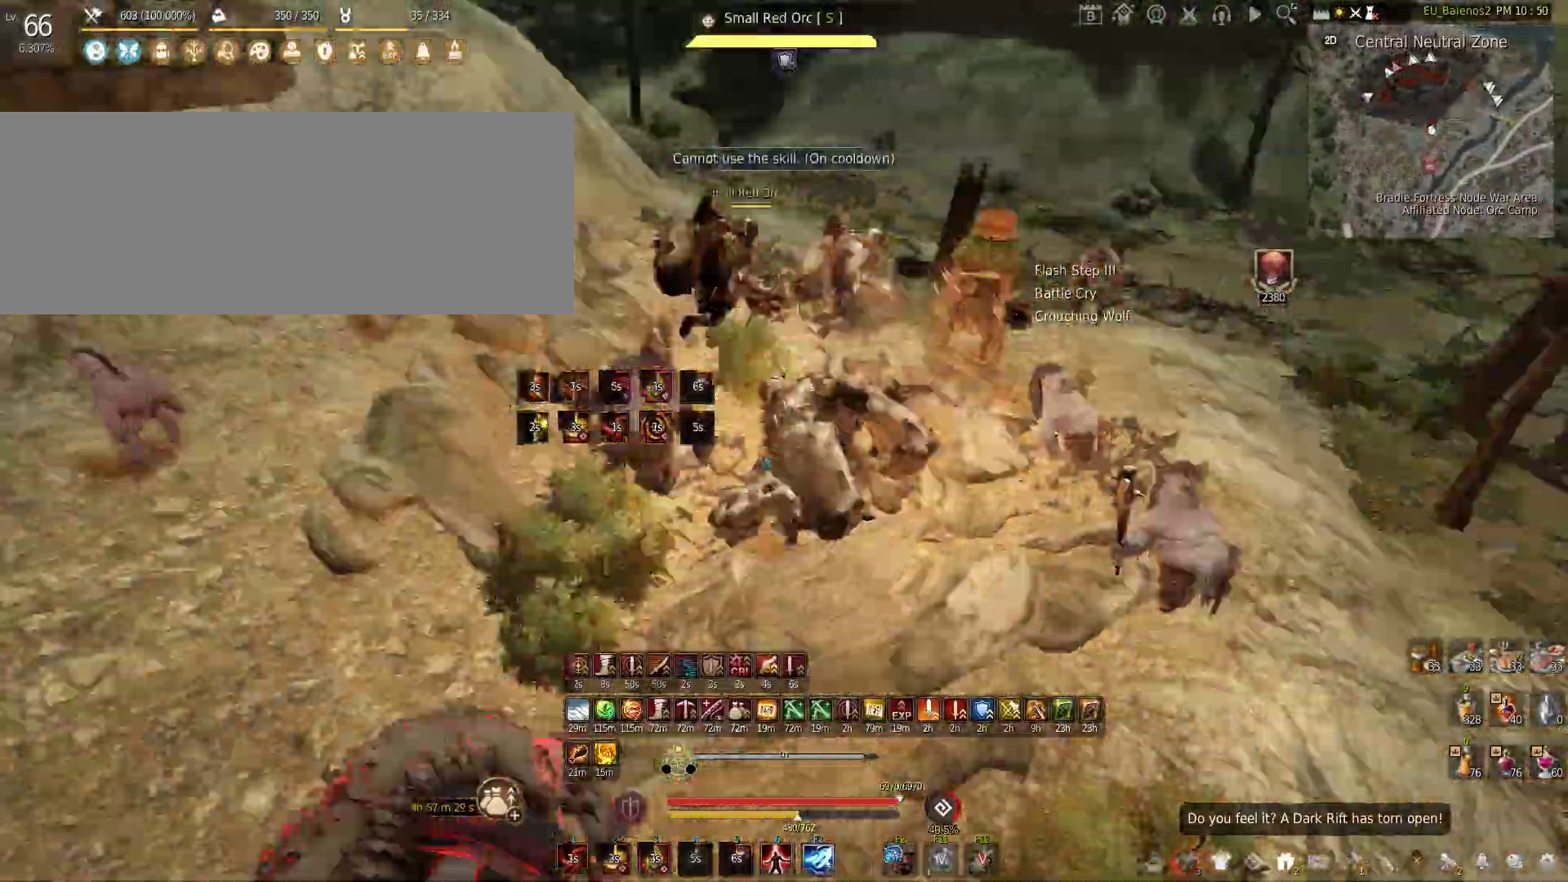
{"keys": ["s"], "mouse": ["left", "right"], "events": [[150, "mouse_left", "down"], [167, "mouse_right", "down"]]}
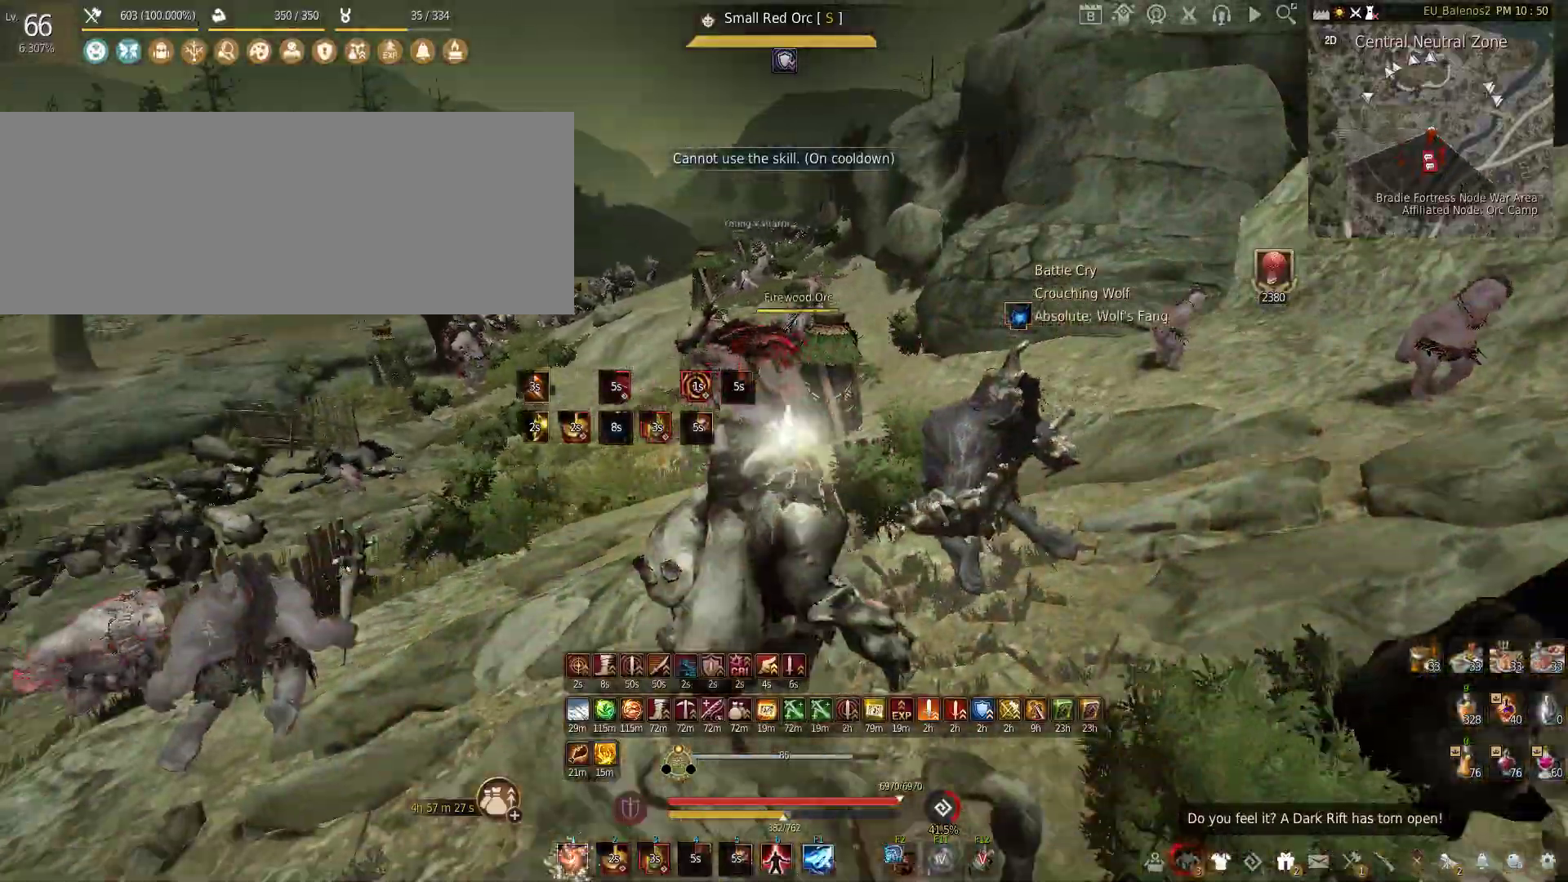
{"keys": [], "mouse": [], "events": [[167, "mouse_left", "up"], [183, "mouse_right", "up"], [250, "s", "up"]]}
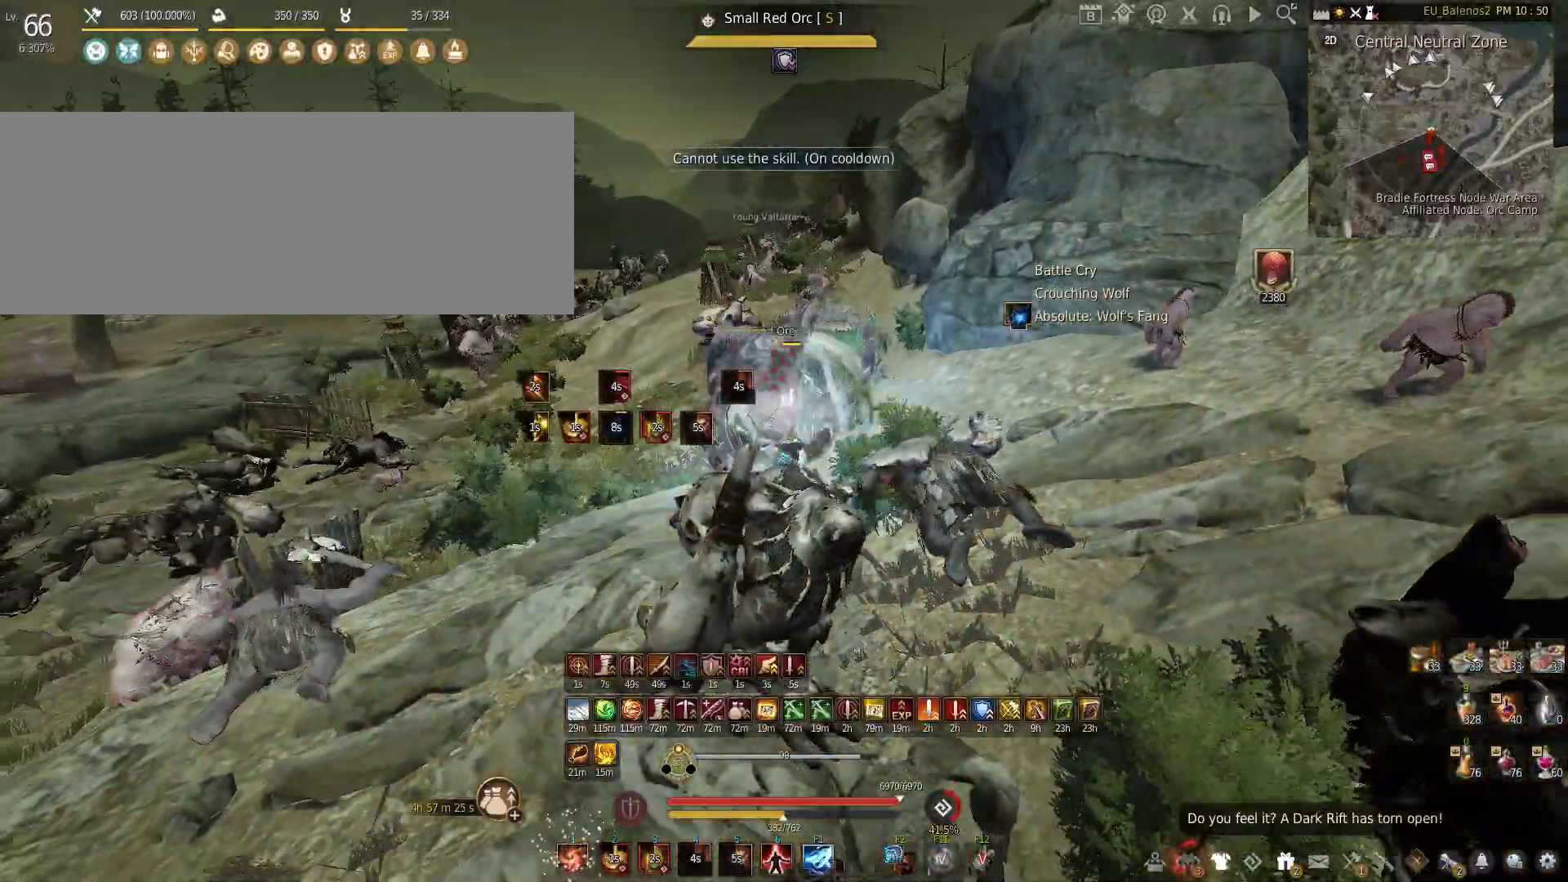
{"keys": [], "mouse": ["left"], "events": [[100, "mouse_left", "down"]]}
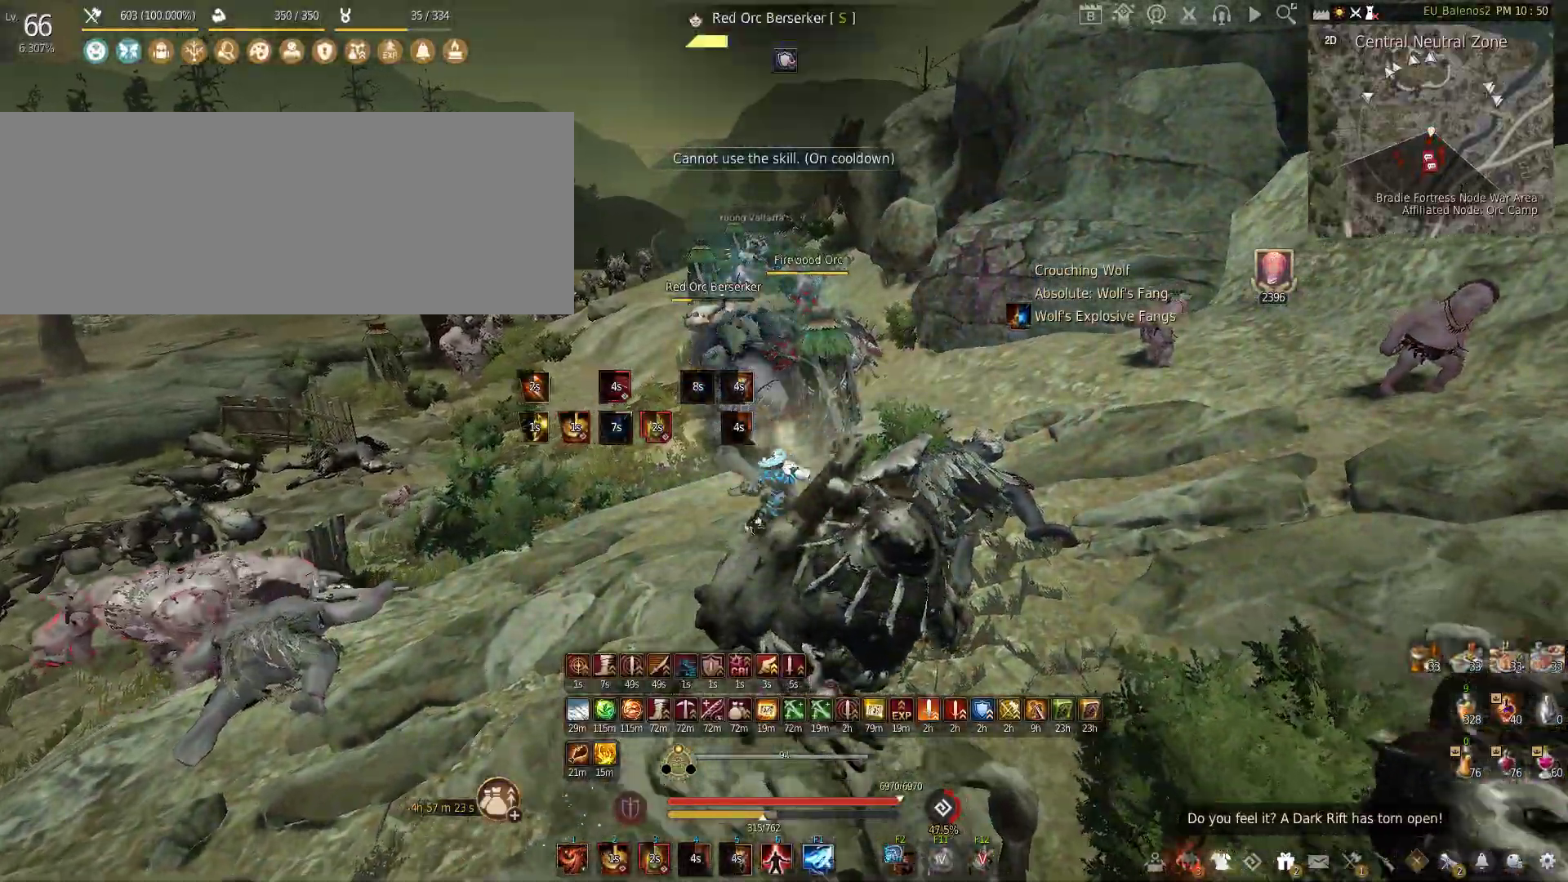
{"keys": [], "mouse": ["left"], "events": [[67, "mouse_left", "up"], [200, "c", "down"], [433, "c", "up"], [467, "mouse_left", "down"]]}
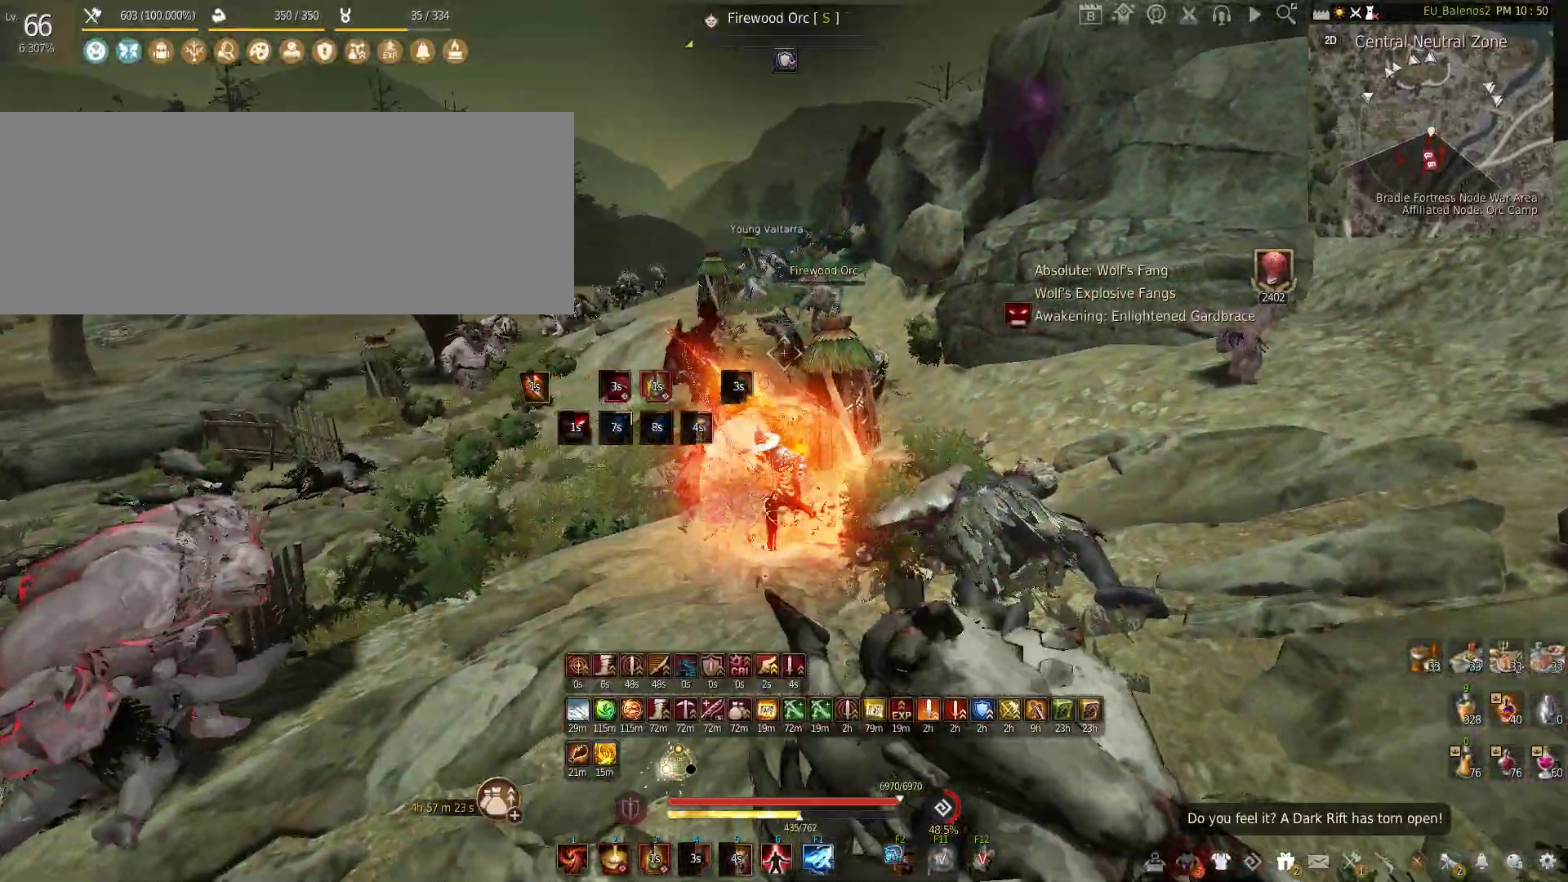
{"keys": [], "mouse": ["right"], "events": [[50, "shift", "down"], [267, "mouse_left", "up"], [317, "shift", "up"], [350, "mouse_right", "down"]]}
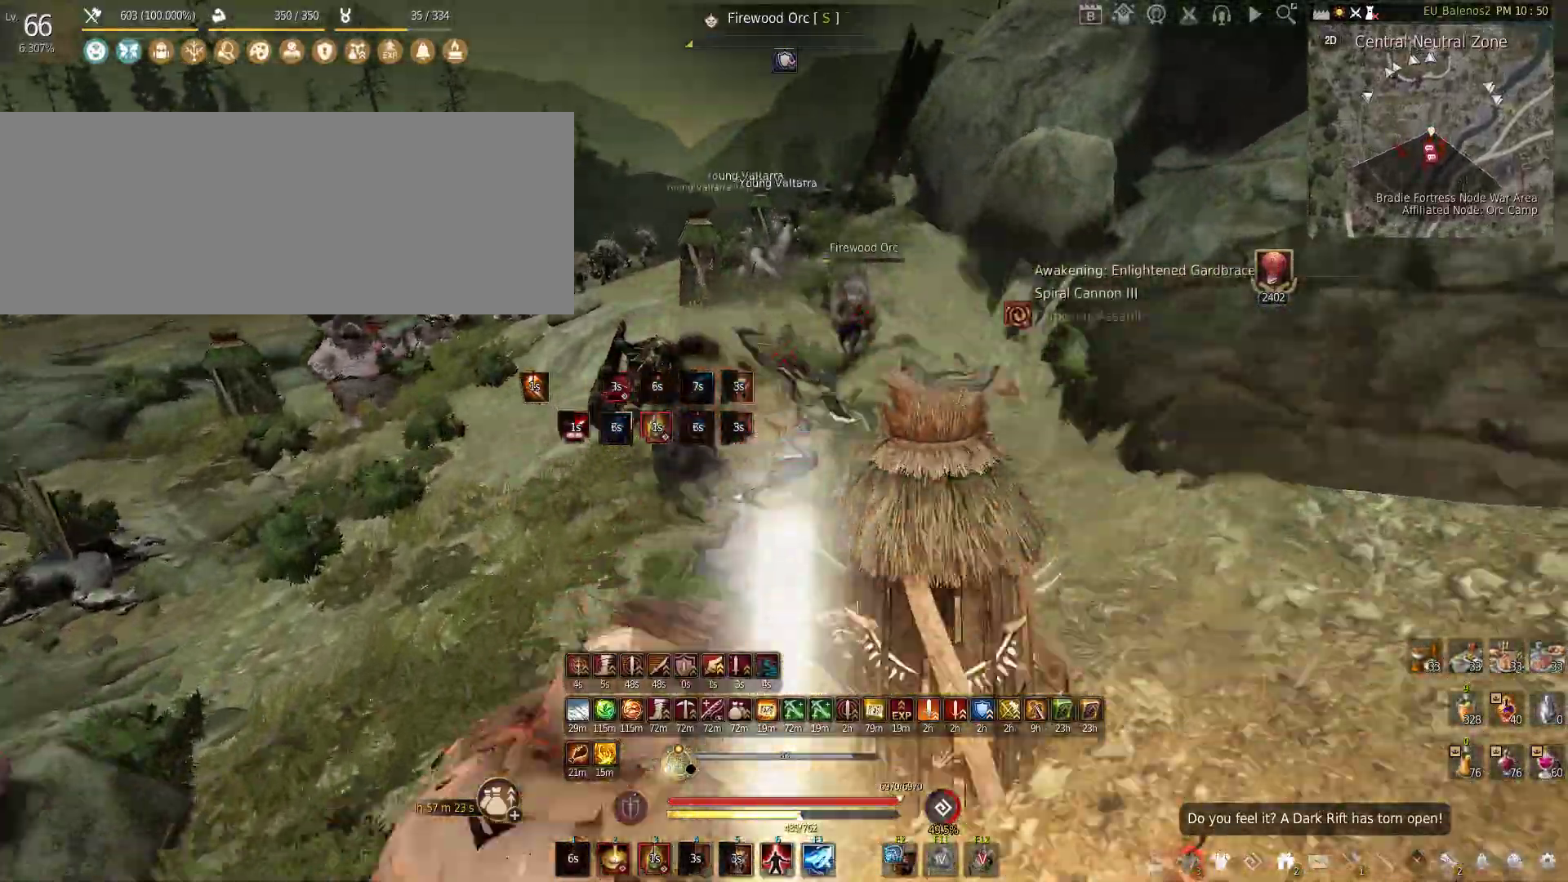
{"keys": ["f", "shift"], "mouse": [], "events": [[100, "mouse_right", "up"], [117, "shift", "down"], [133, "f", "down"]]}
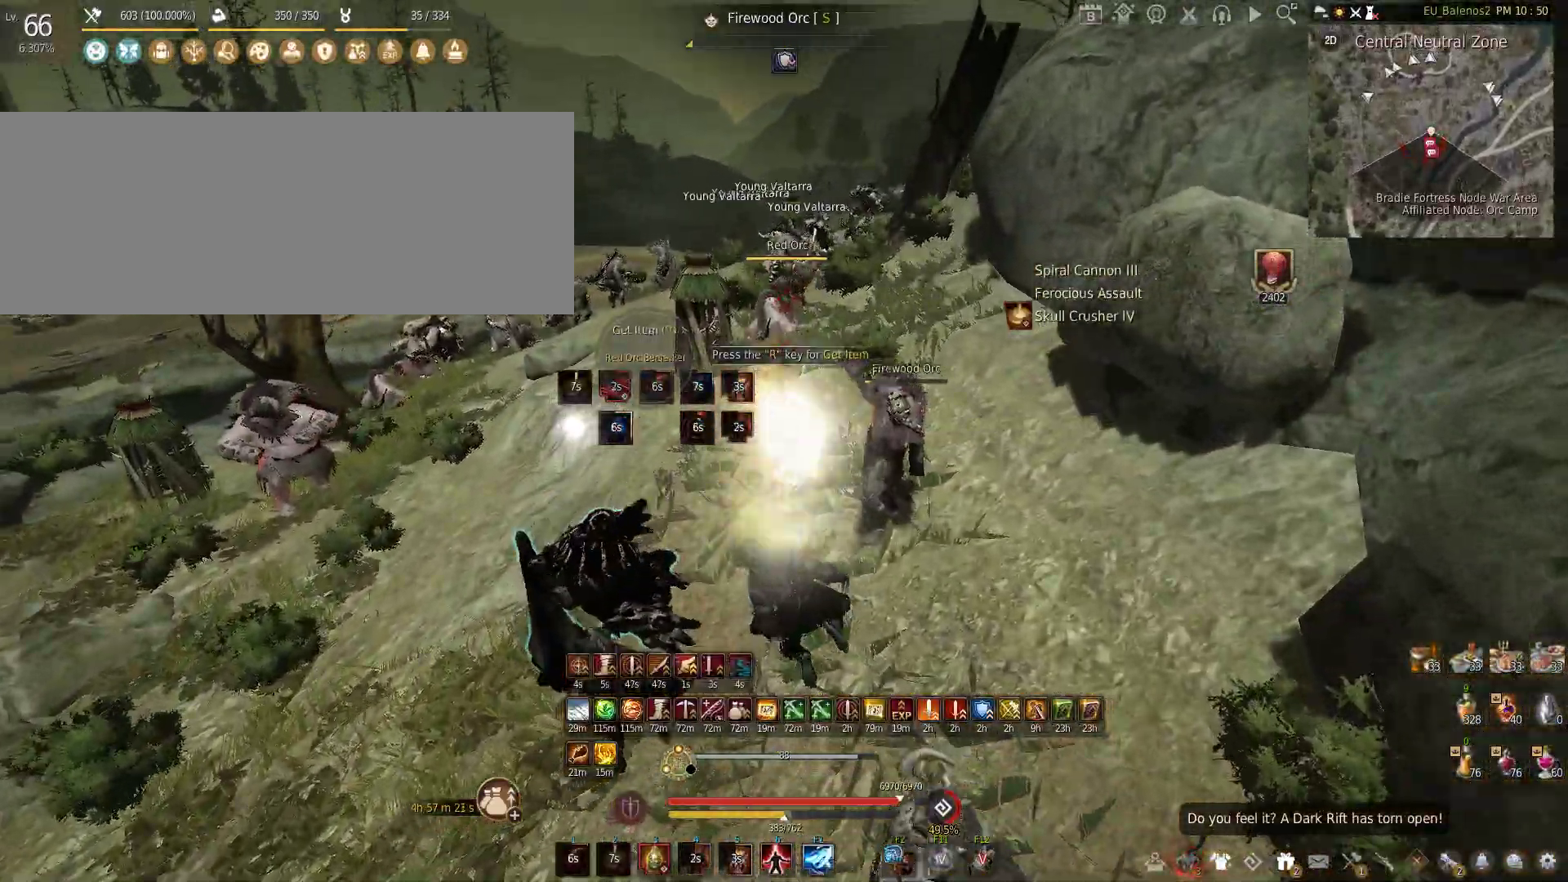
{"keys": ["w"], "mouse": [], "events": [[33, "shift", "up"], [400, "f", "up"], [467, "w", "down"]]}
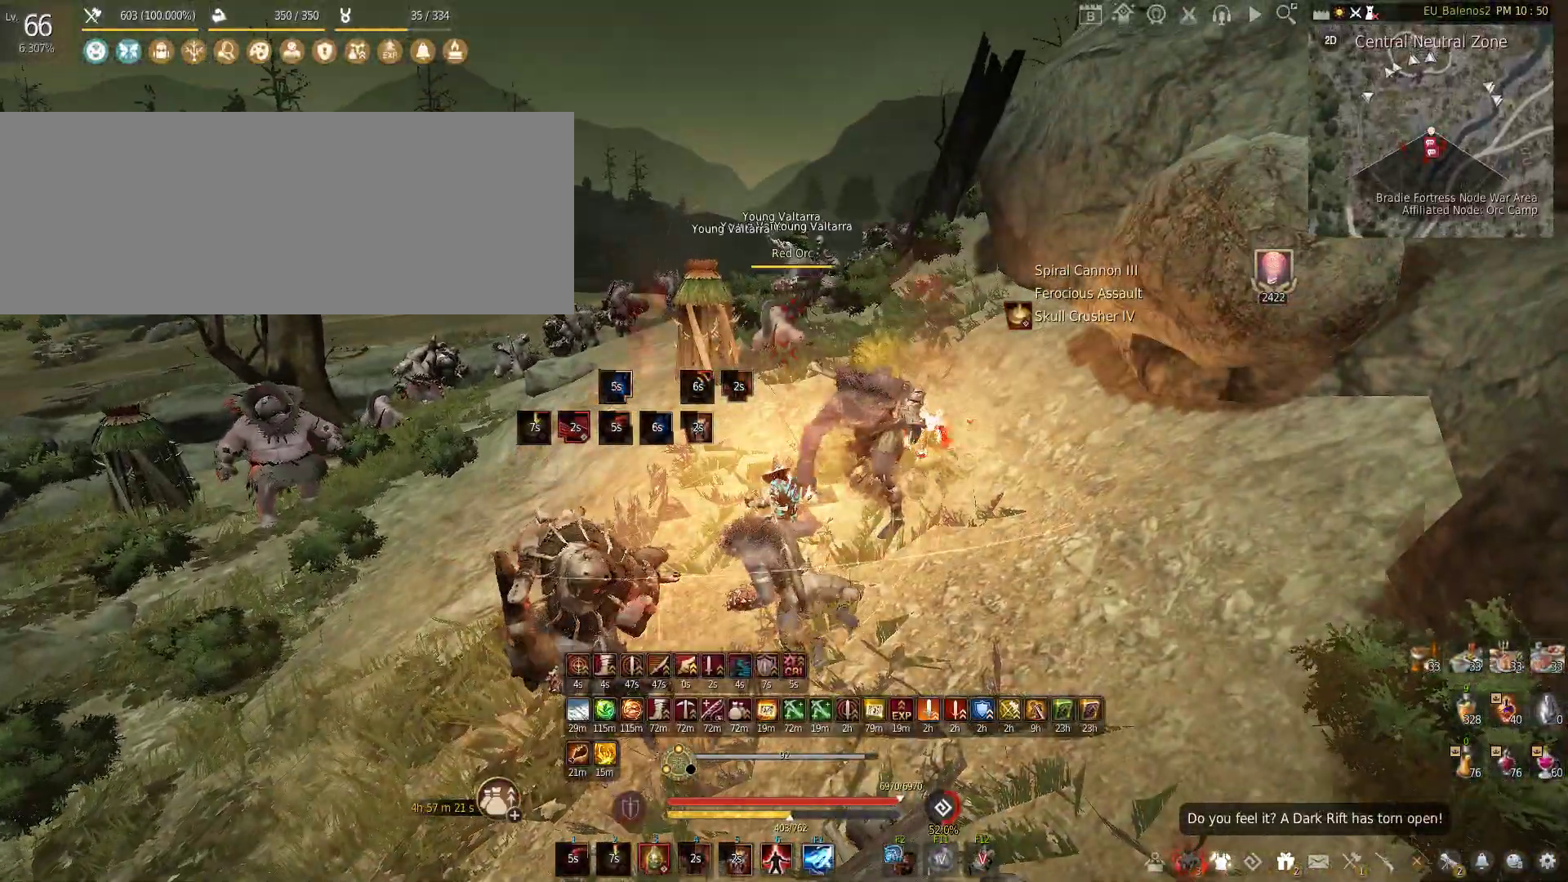
{"keys": ["w"], "mouse": [], "events": [[267, "shift", "down"], [400, "shift", "up"]]}
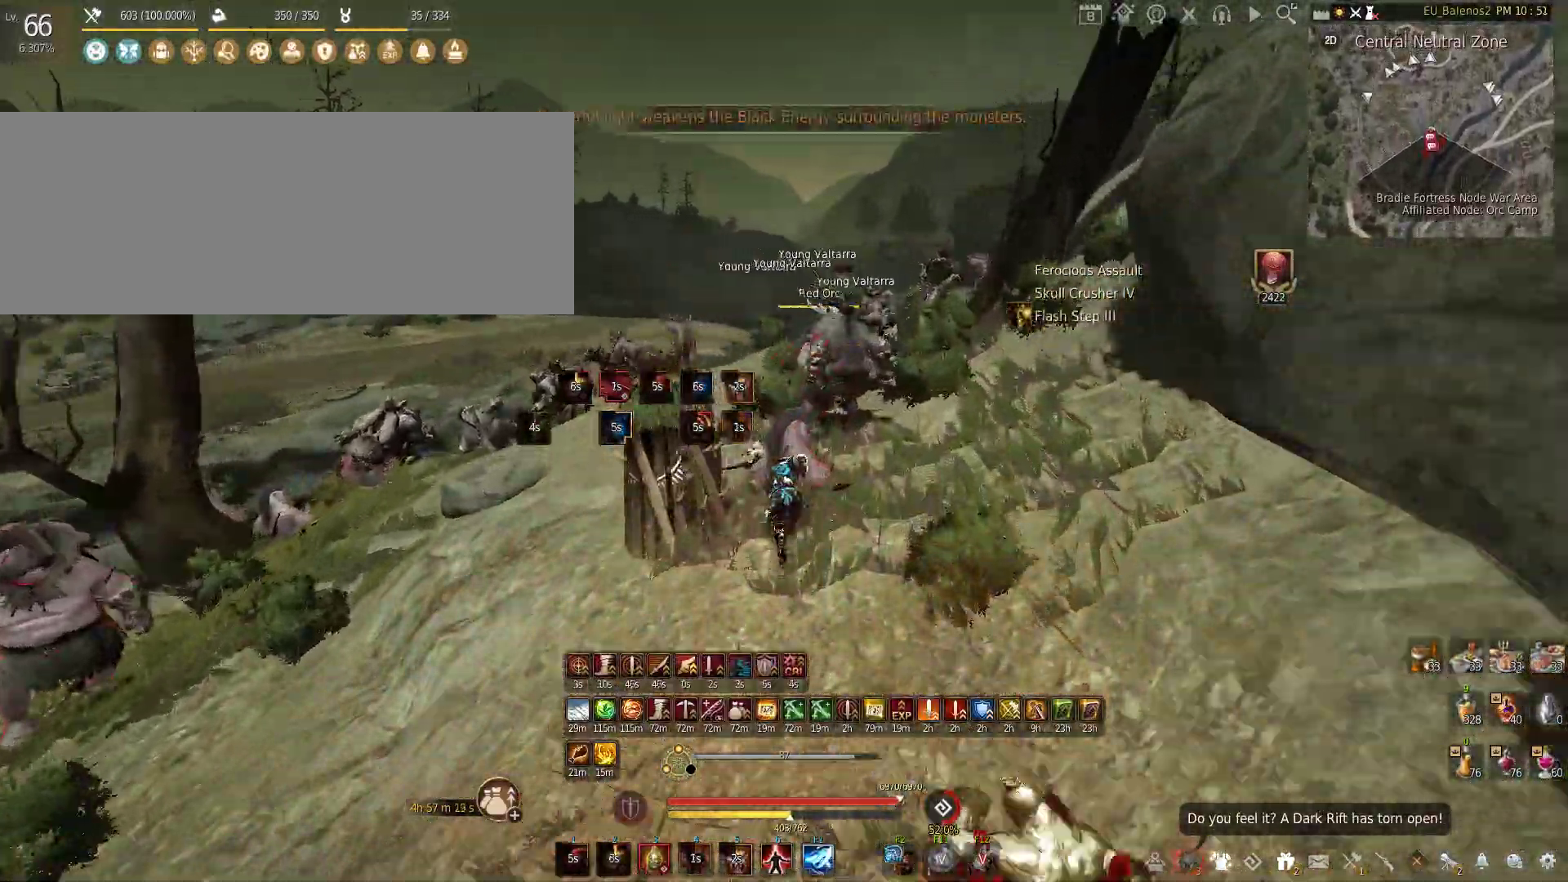
{"keys": [], "mouse": [], "events": [[33, "f", "down"], [450, "f", "up"], [467, "w", "up"]]}
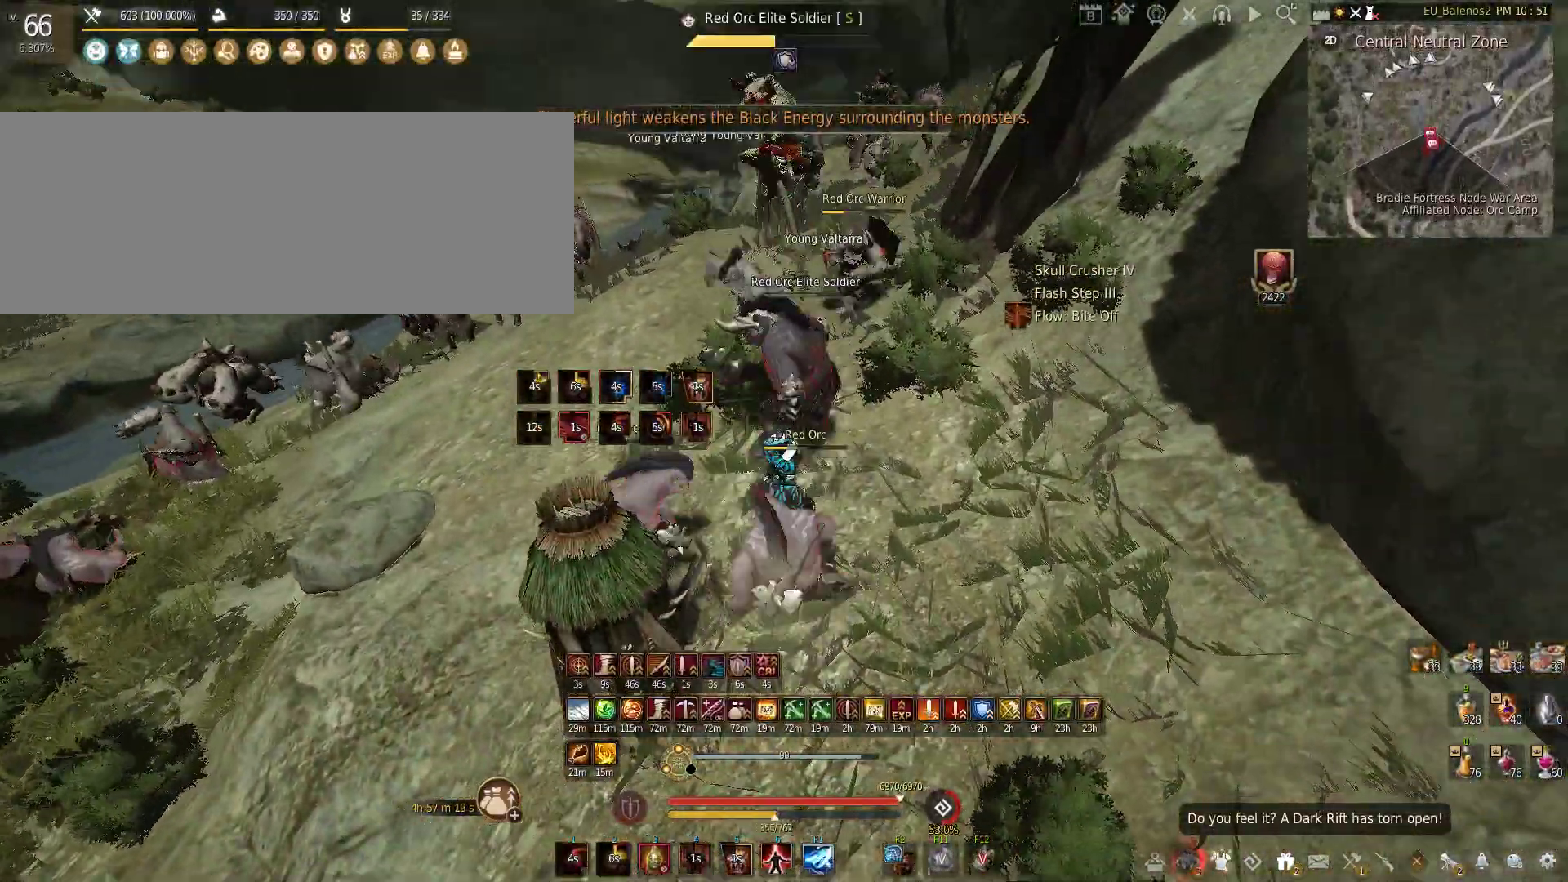
{"keys": [], "mouse": ["left"], "events": [[100, "mouse_left", "down"]]}
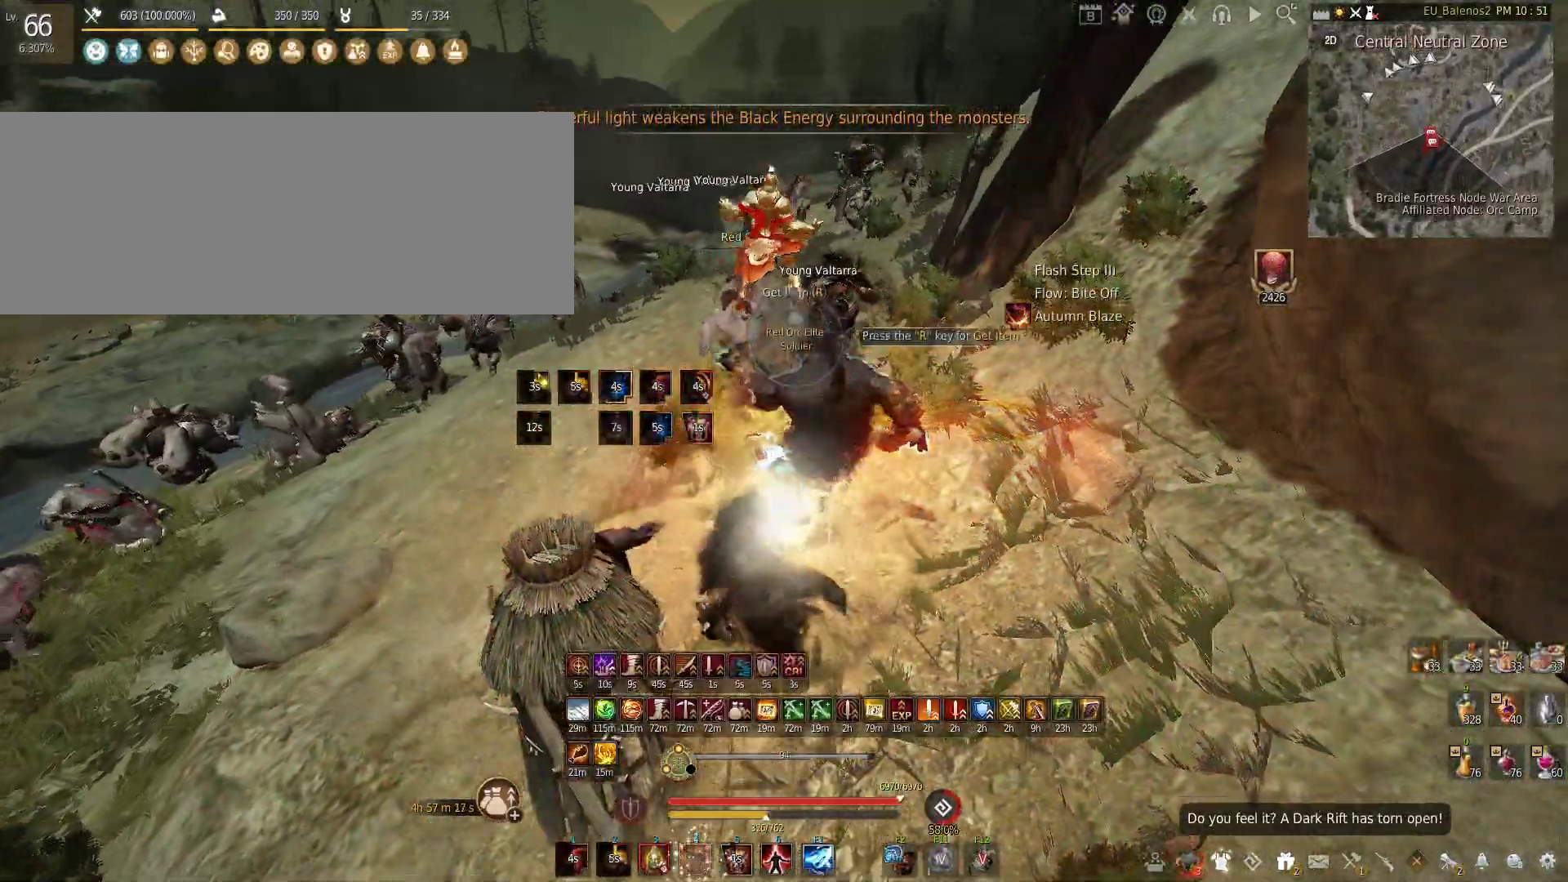
{"keys": ["w"], "mouse": [], "events": [[133, "mouse_left", "up"], [283, "w", "down"]]}
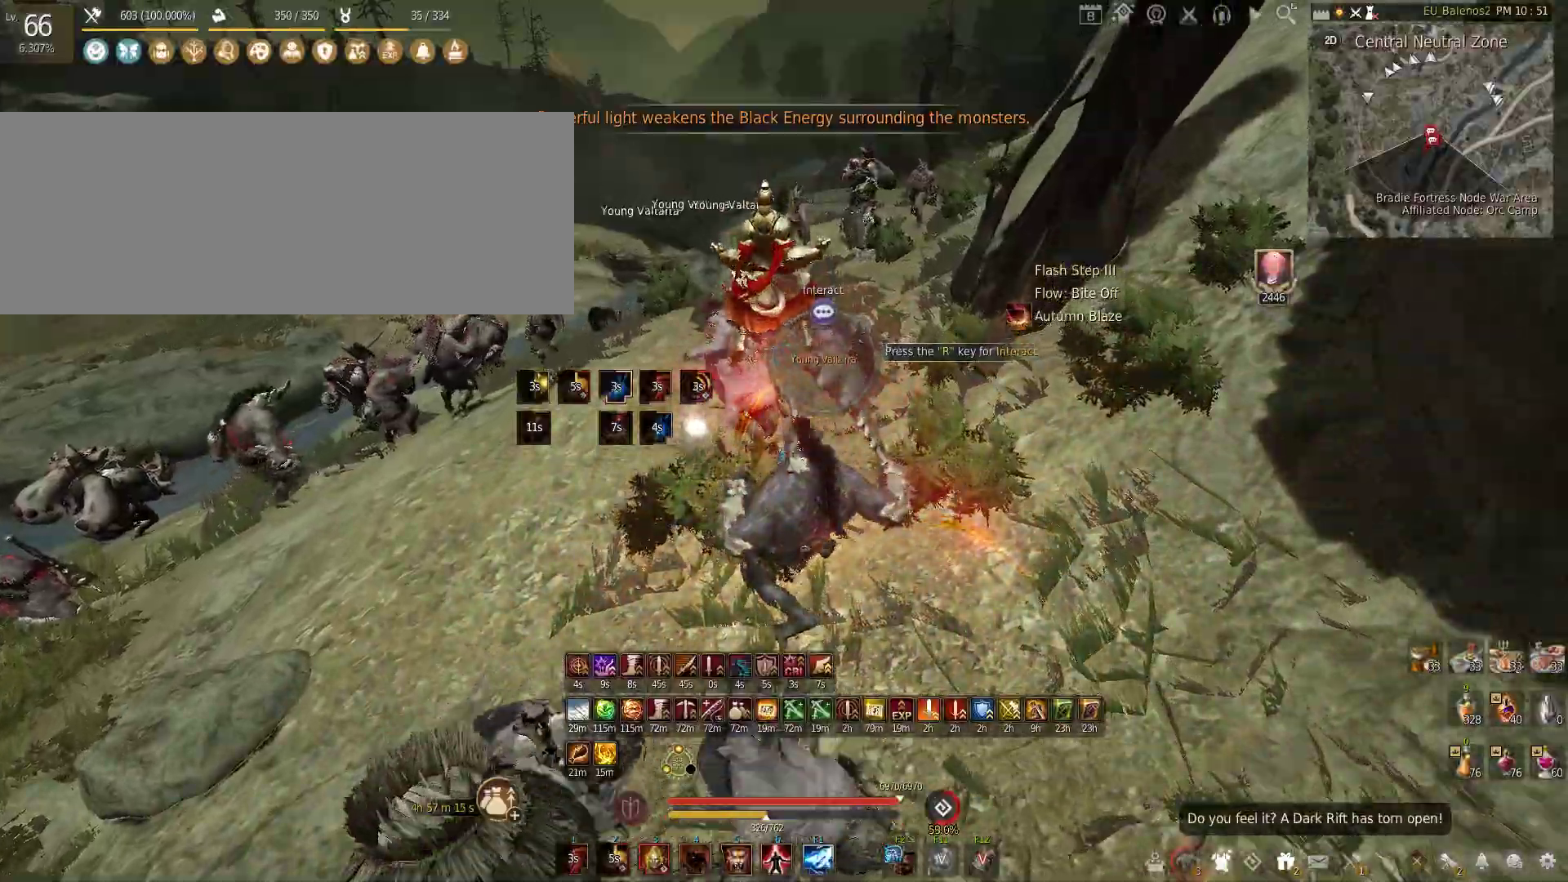
{"keys": ["f", "w"], "mouse": [], "events": [[133, "shift", "down"], [250, "shift", "up"], [400, "f", "down"]]}
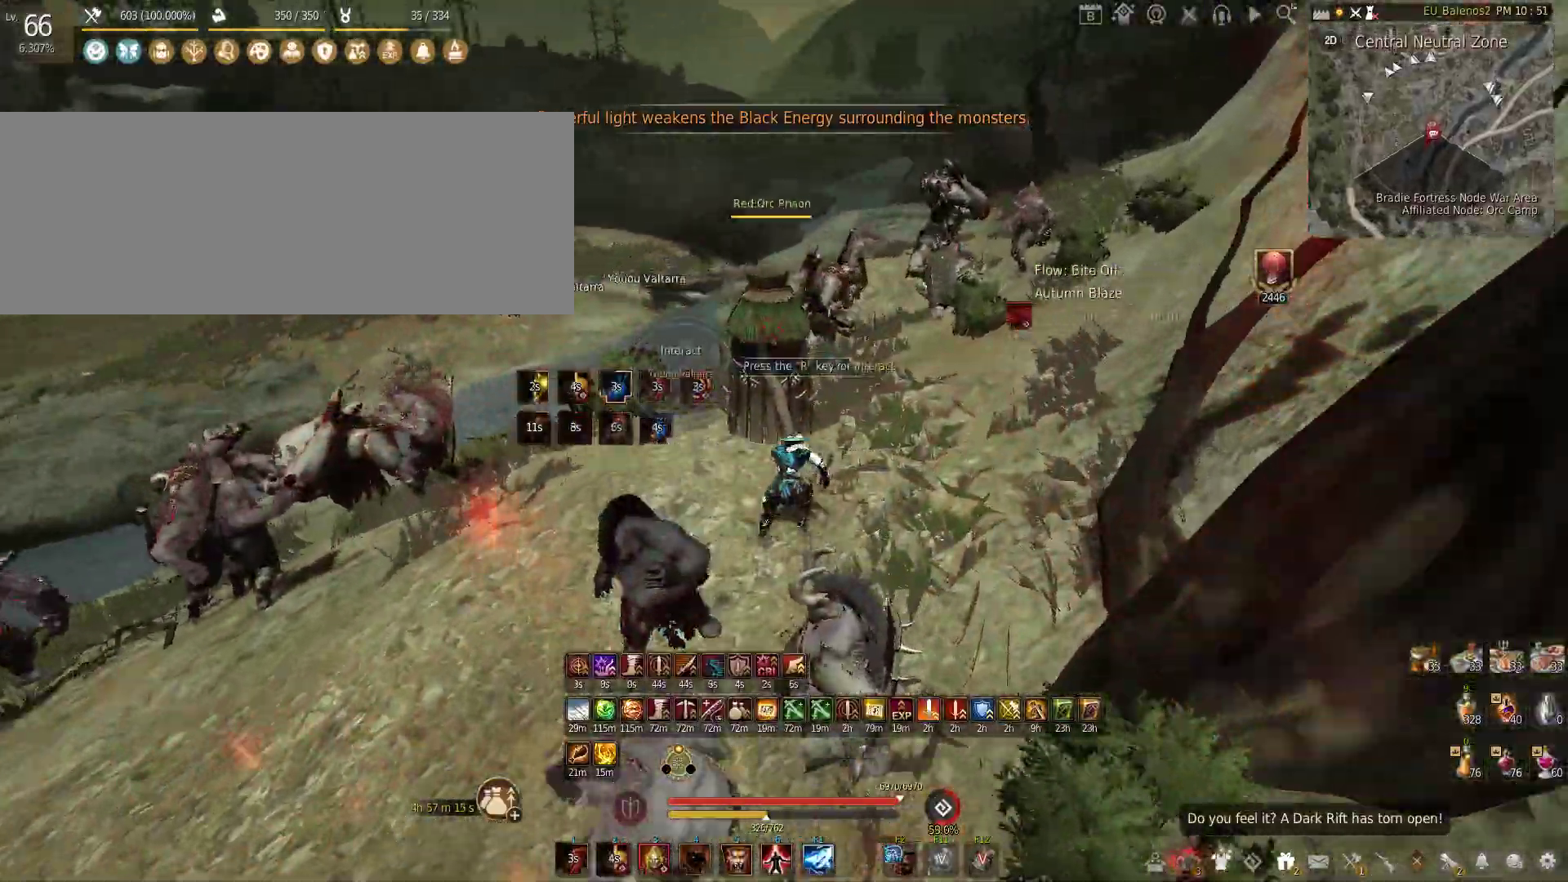
{"keys": ["w"], "mouse": [], "events": [[333, "f", "up"], [333, "w", "up"], [483, "w", "down"]]}
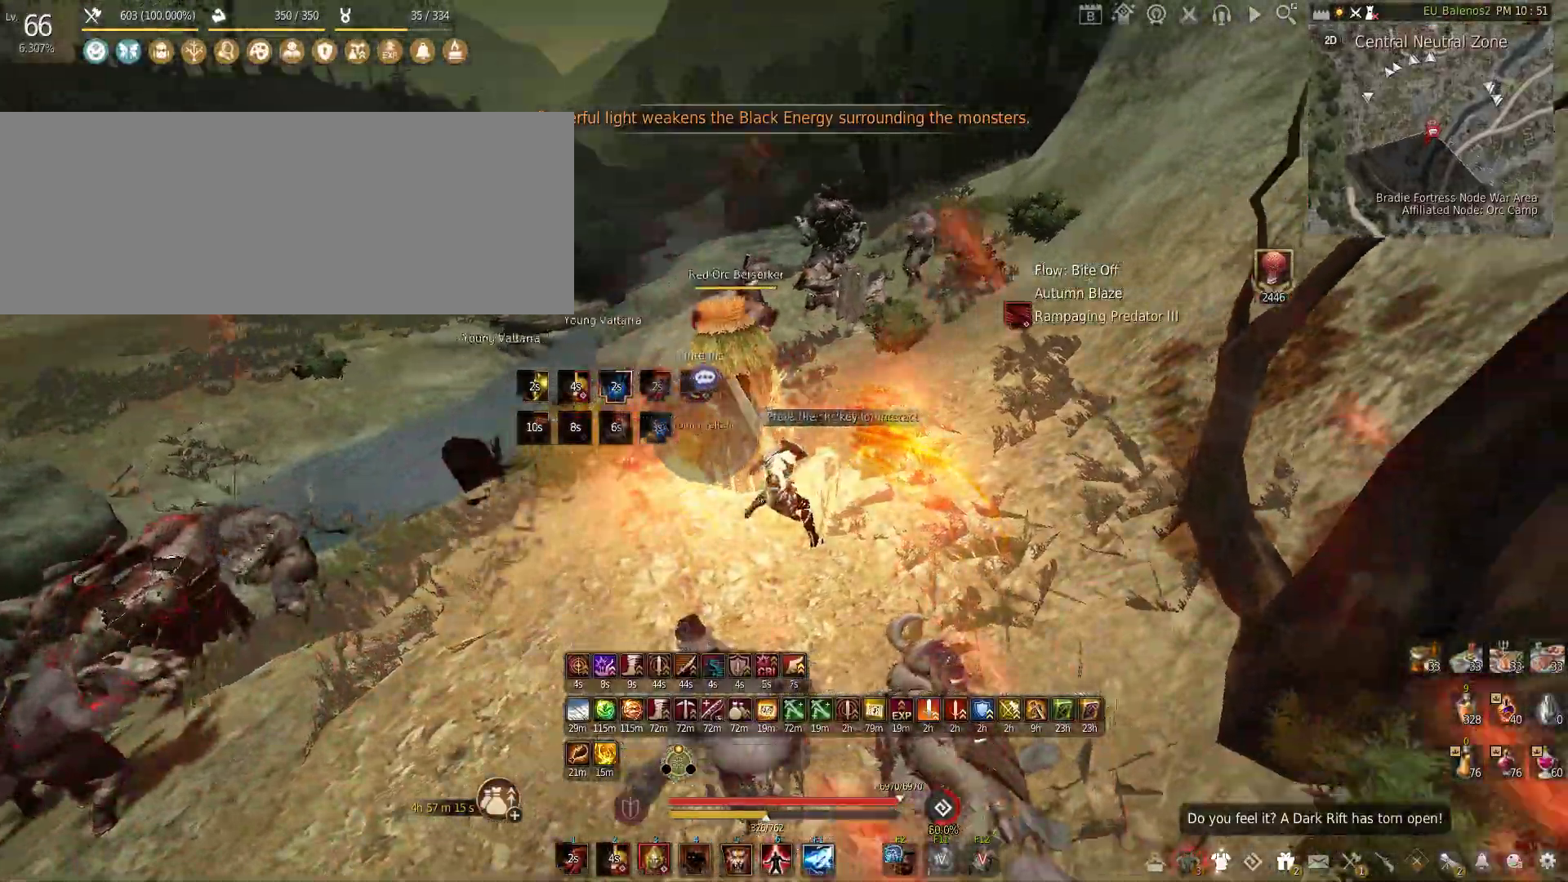
{"keys": ["w"], "mouse": [], "events": [[50, "shift", "down"], [217, "shift", "up"]]}
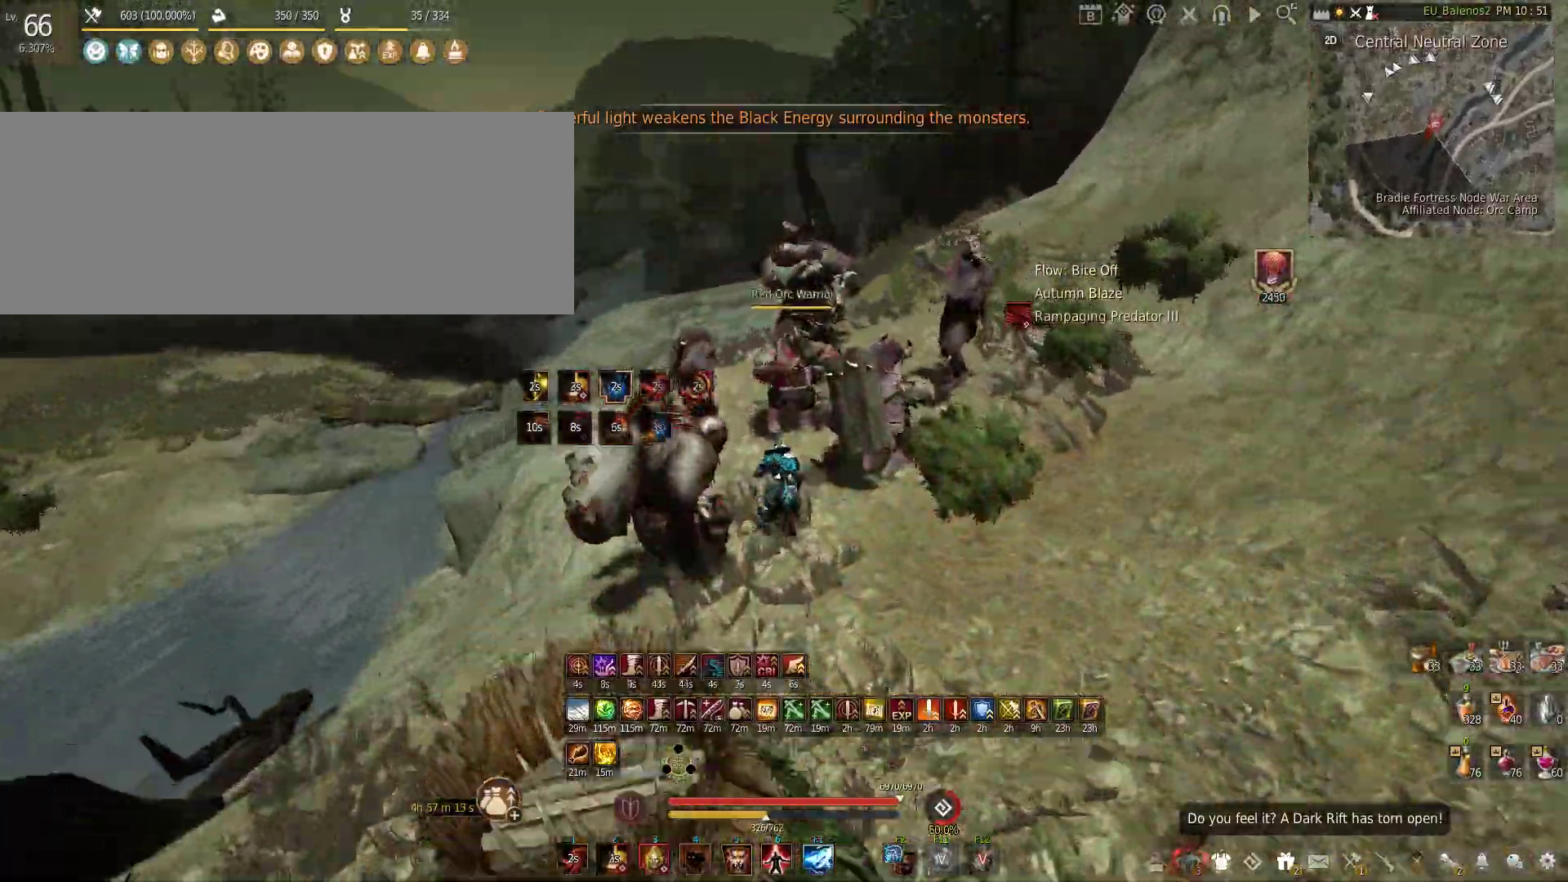
{"keys": ["w"], "mouse": [], "events": []}
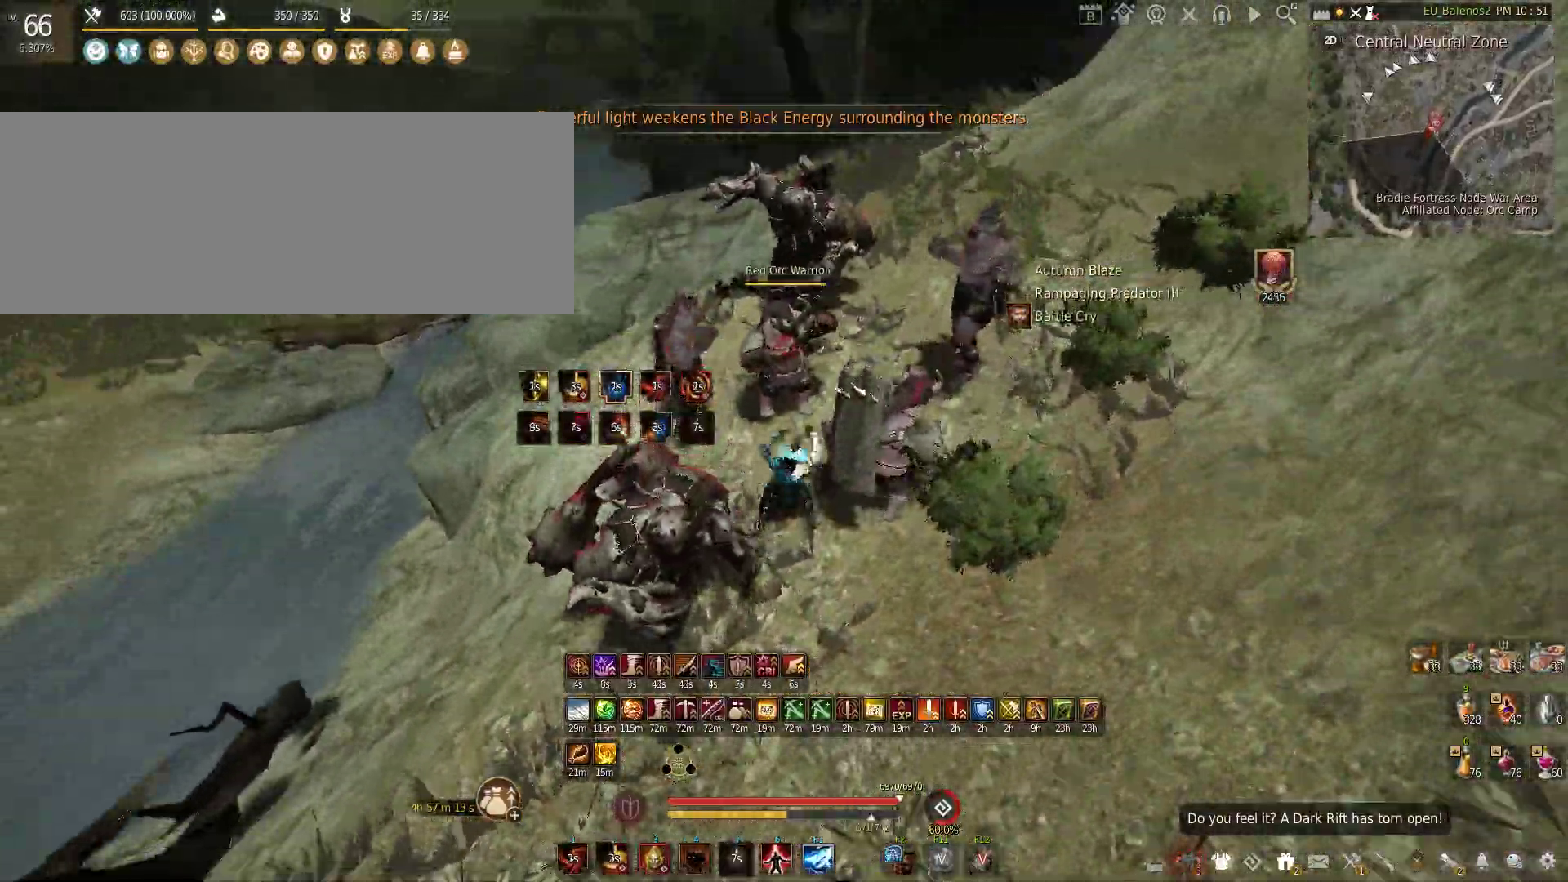
{"keys": [], "mouse": [], "events": [[367, "w", "up"]]}
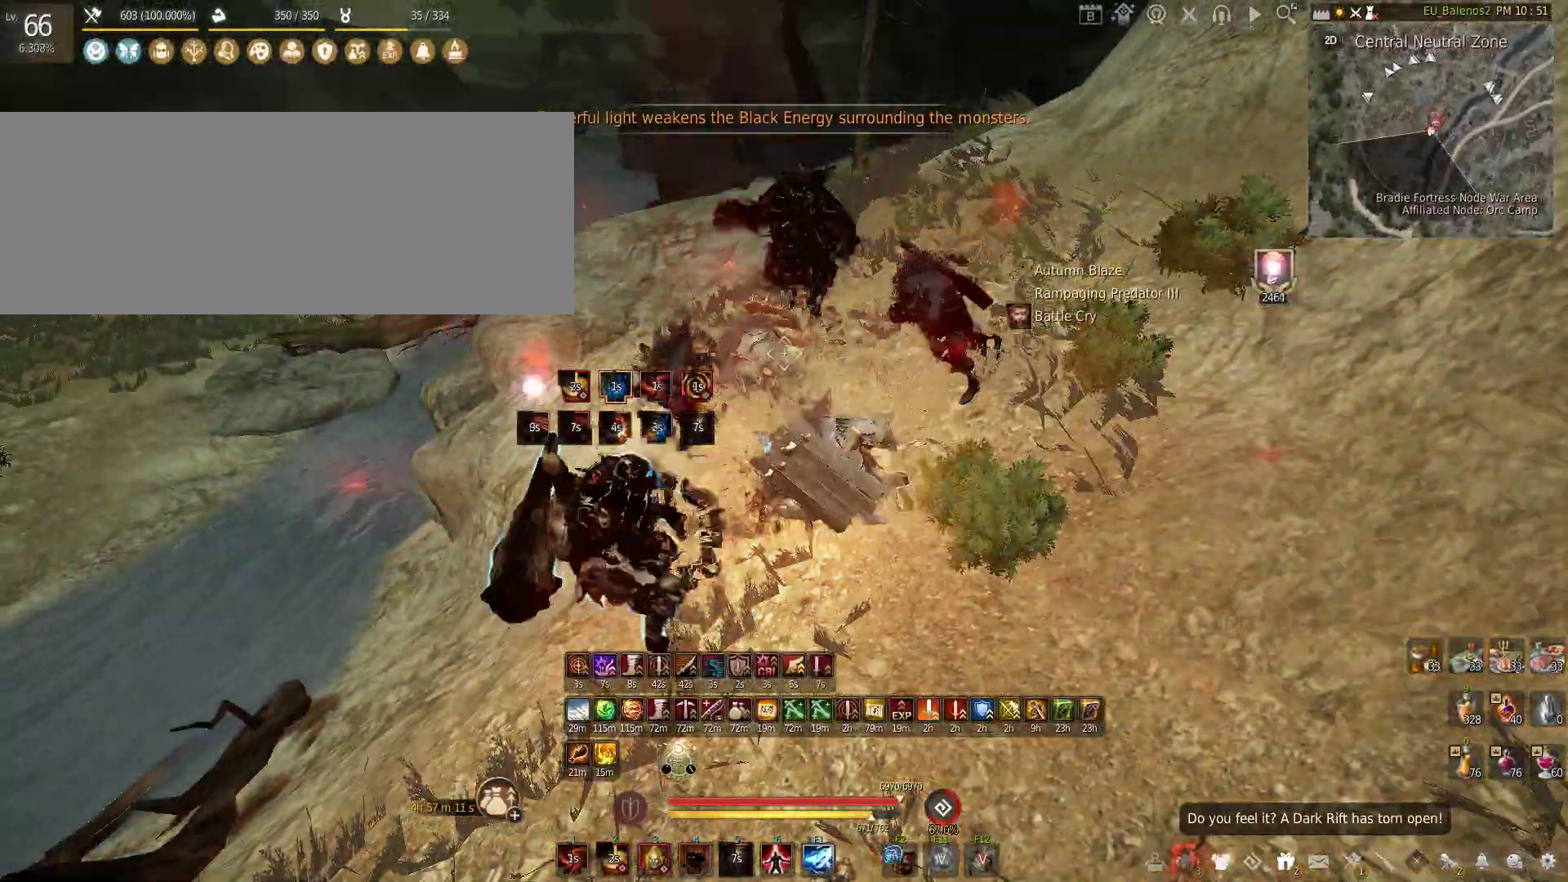
{"keys": ["s"], "mouse": [], "events": [[233, "s", "down"]]}
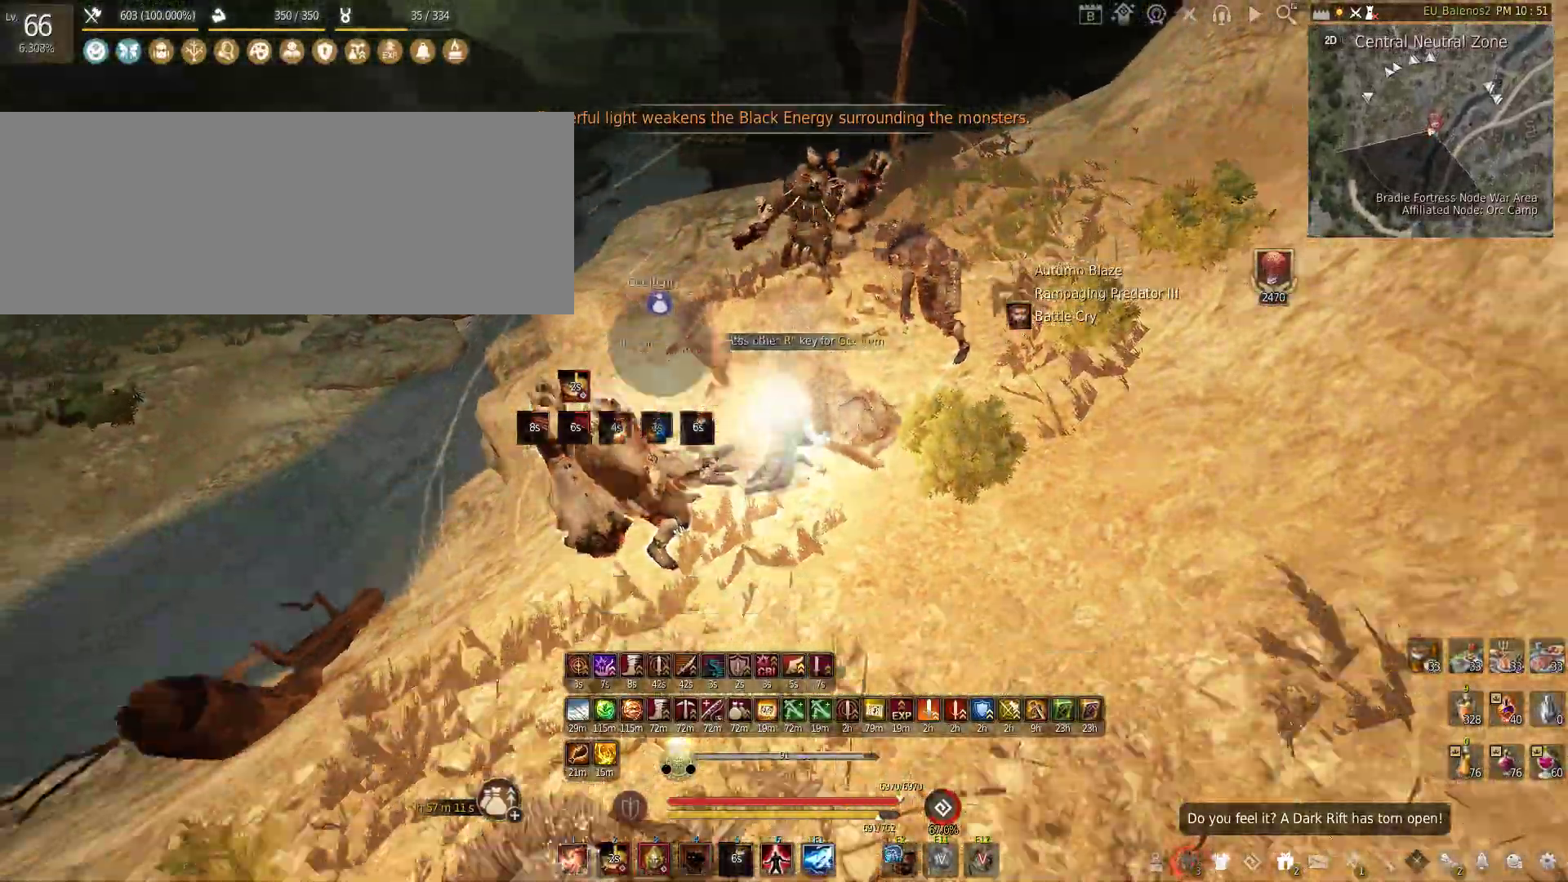
{"keys": ["s"], "mouse": [], "events": [[133, "s", "up"], [500, "s", "down"]]}
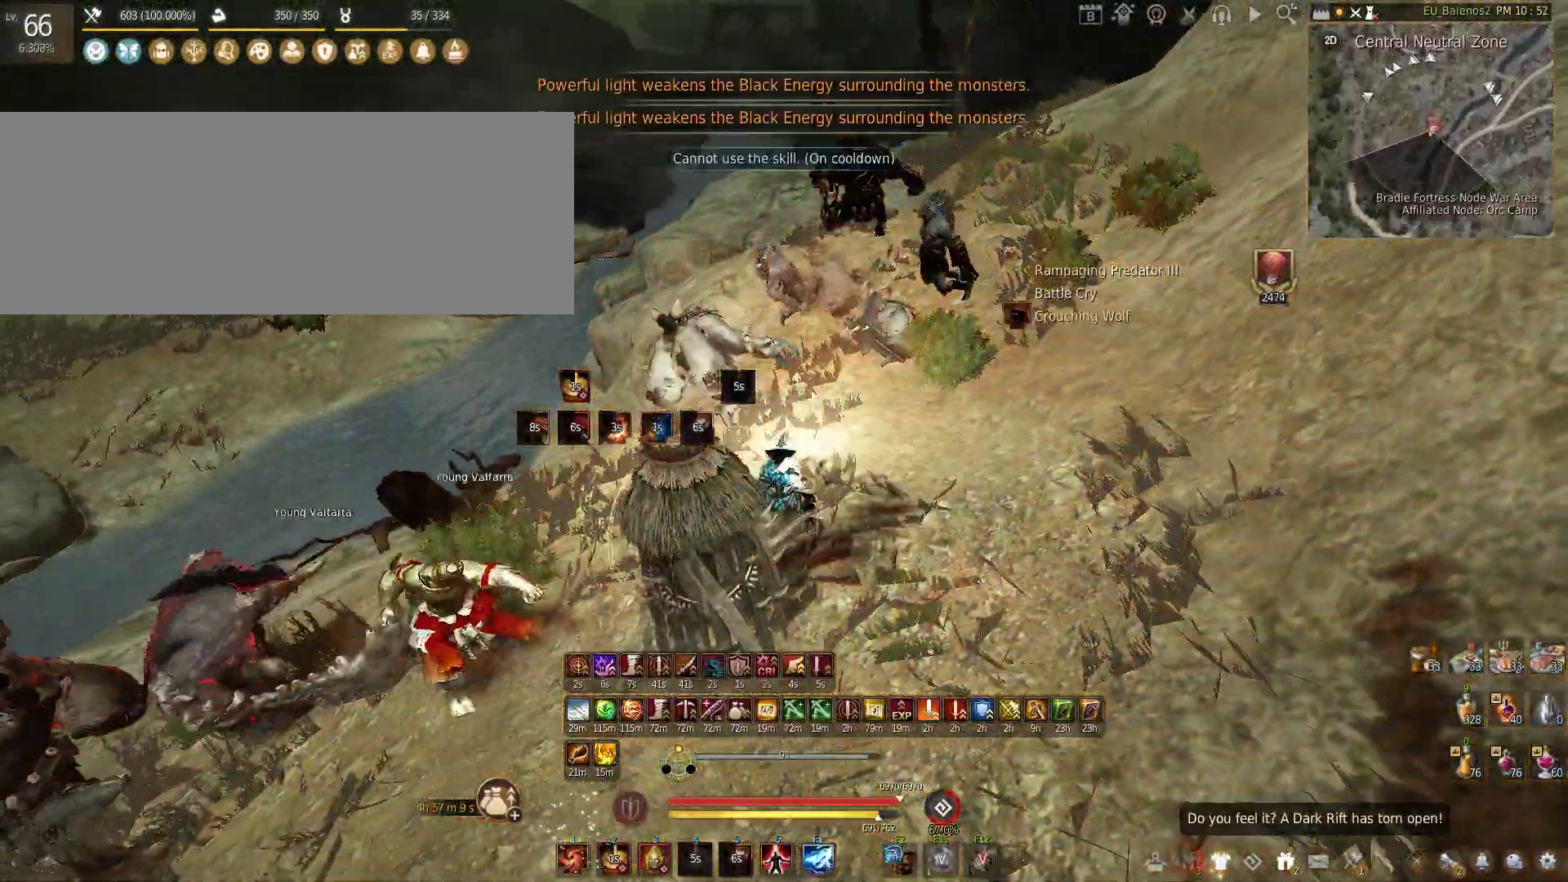
{"keys": ["s"], "mouse": ["left", "right"], "events": [[300, "mouse_left", "down"], [300, "mouse_right", "down"]]}
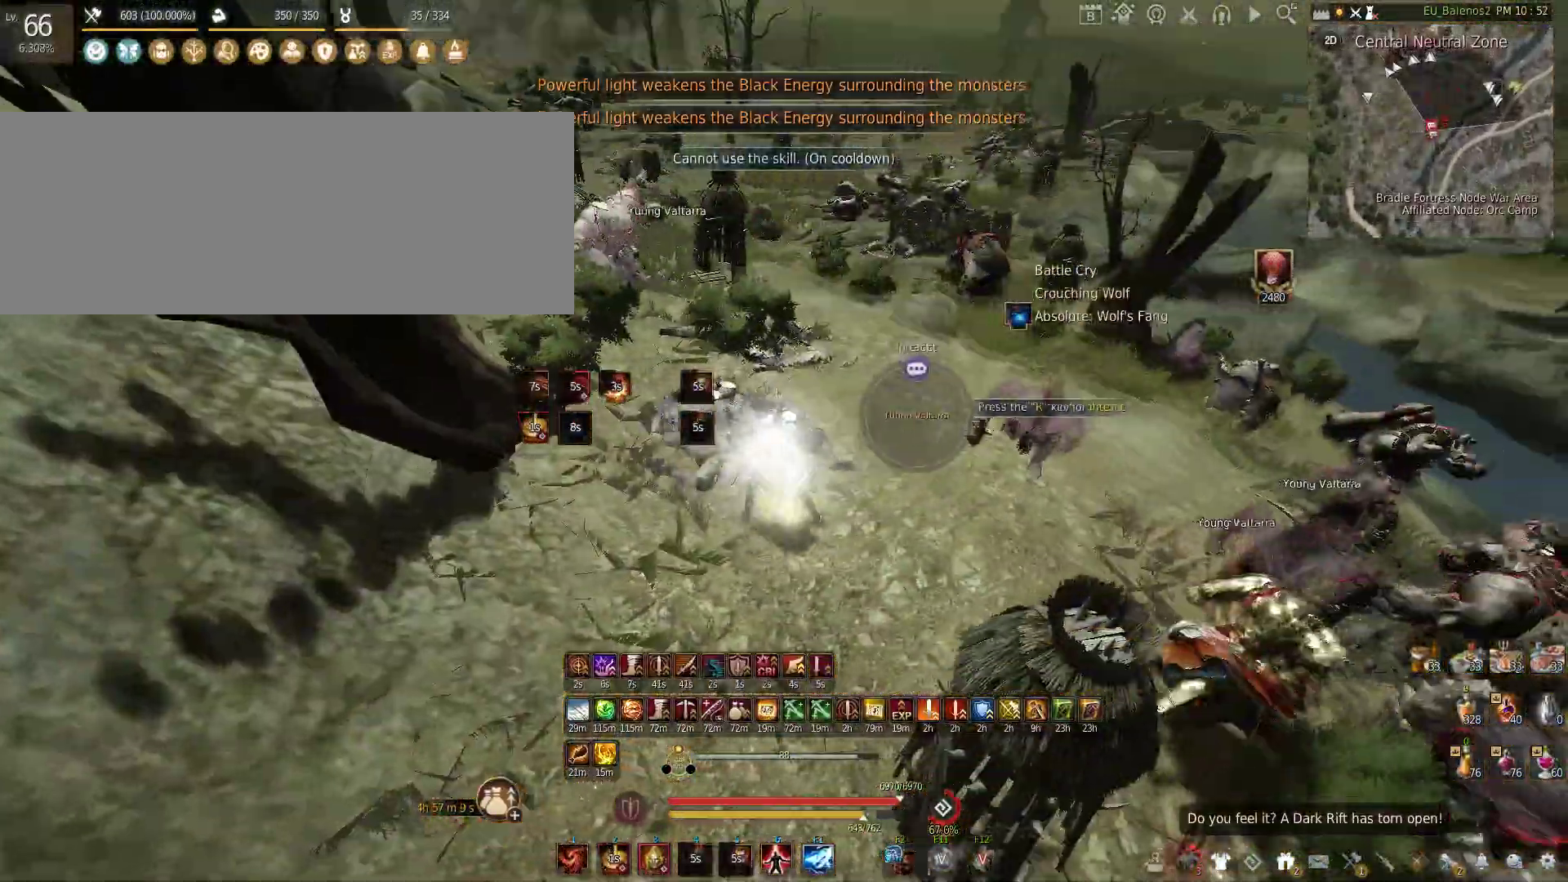
{"keys": [], "mouse": [], "events": [[167, "mouse_right", "up"], [183, "mouse_left", "up"], [383, "s", "up"]]}
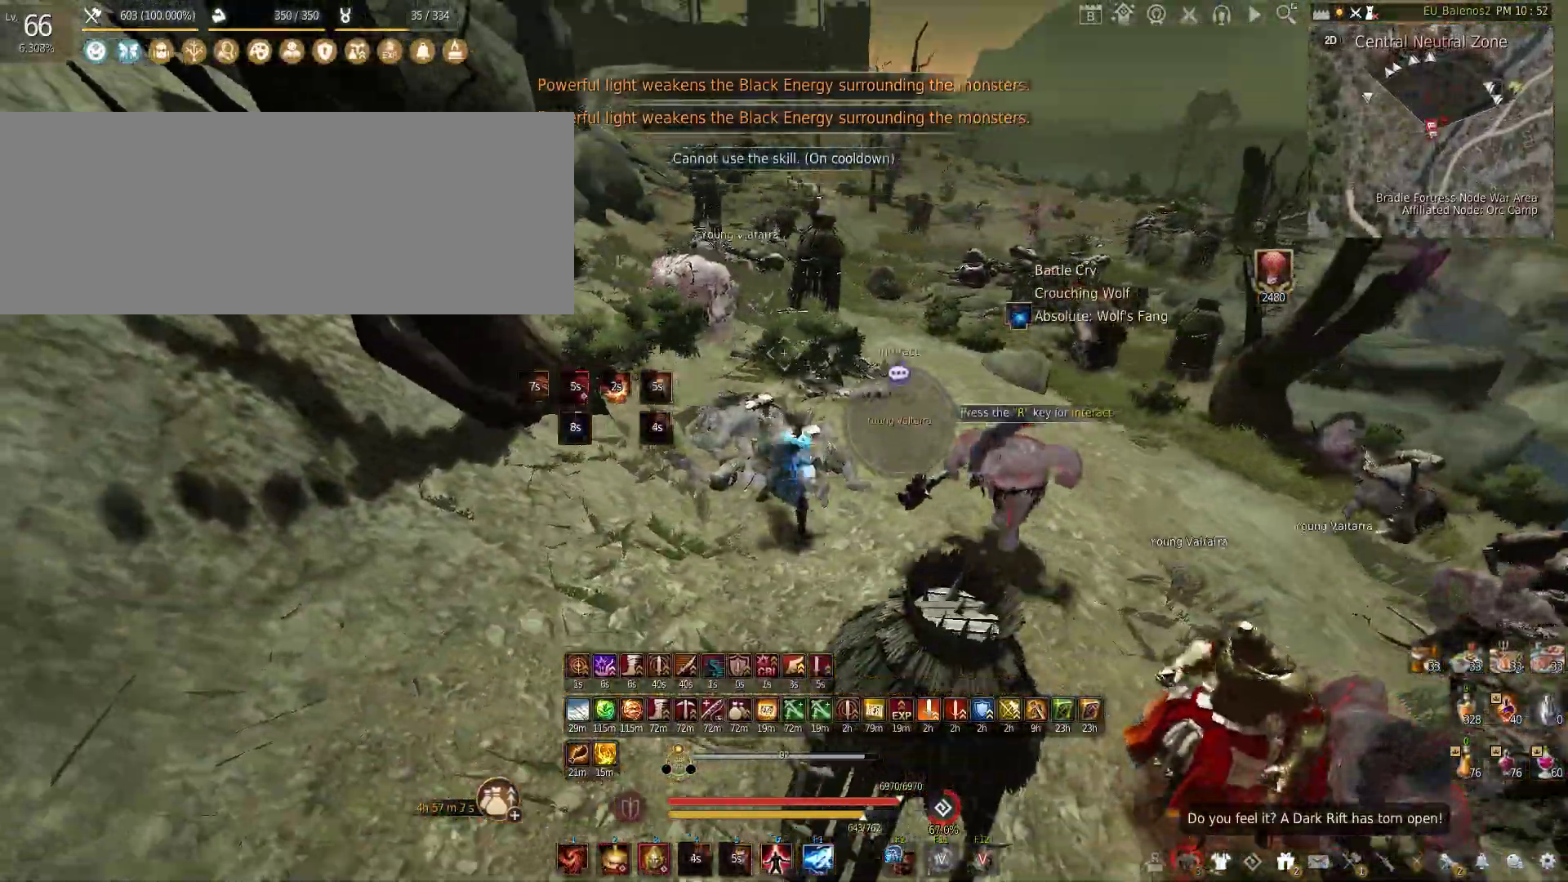
{"keys": [], "mouse": ["left"], "events": [[50, "mouse_left", "down"]]}
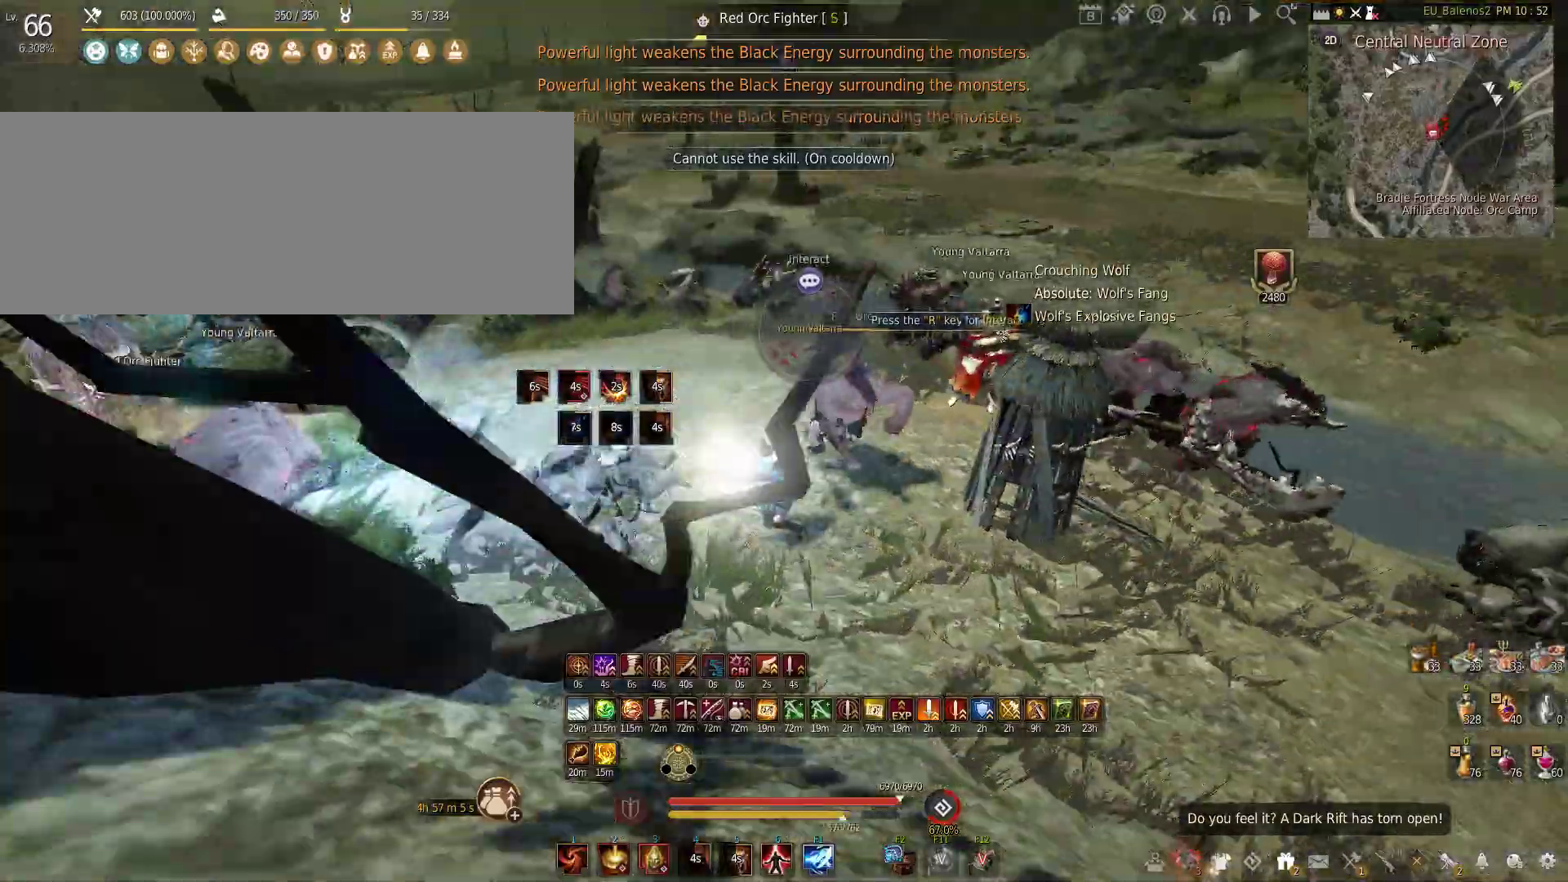
{"keys": [], "mouse": [], "events": [[233, "mouse_left", "up"]]}